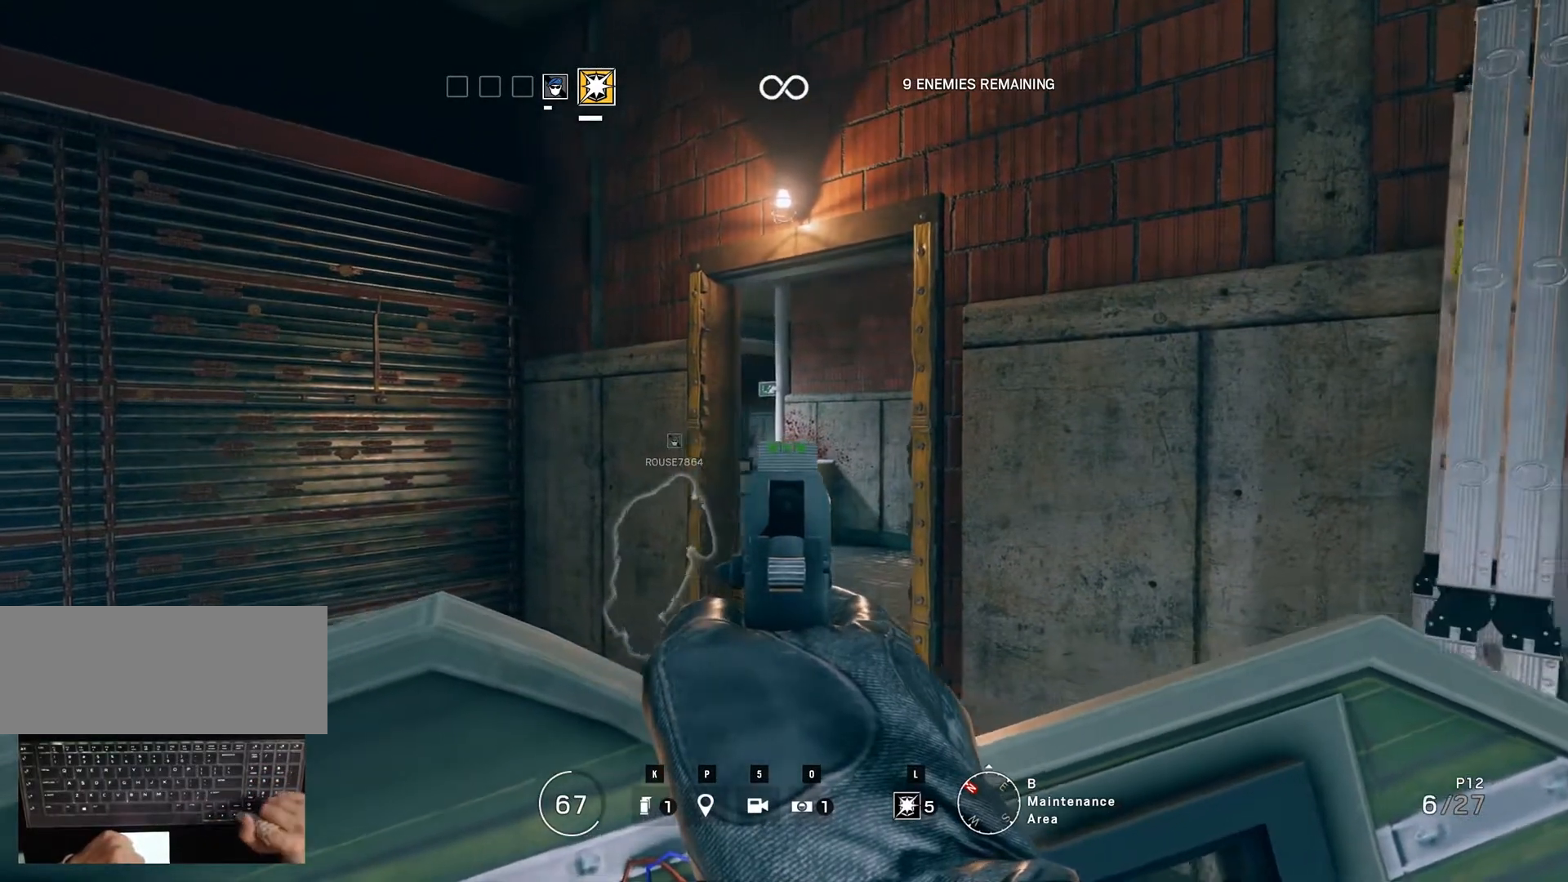
Gameplay with keyboard and mouse; each line is a JSON object with the keys and mouse buttons held at the frame after it. "events" lists presses ("down") and releases ("up") of "0", "1", "2", "3", "4", "5", "6", "7", "8", "9", "a", "alt_l", "alt_r", "b", "backspace", "c", "caps_lock", "ctrl_l", "ctrl_r", "d", "down", "e", "escape", "f", "f1", "f10", "f11", "f12", "f2", "f3", "f4", "f5", "f6", "f7", "f8", "f9", "g", "h", "i", "j", "k", "l", "left", "m", "n", "o", "p", "q", "r", "return", "right", "s", "shift_l", "shift_r", "space", "super", "t", "tab", "u", "up", "v", "w", "x", "y", "z", "mouse_left", "mouse_wheel" and "mouse_right" between this image and that frame as [ms after this image, input, new state], when the widget could be followed in between. "mouse_left", "mouse_wheel", "mouse_right" = the "left", "wheel", "right" buttons of the "mouse" list. No other keys are recorded. "wheel" means that the mouse wheel is clicked or scrolled. Mouse movement is not recorded.
{"keys": [], "mouse": [], "events": [[17, "right", "up"]]}
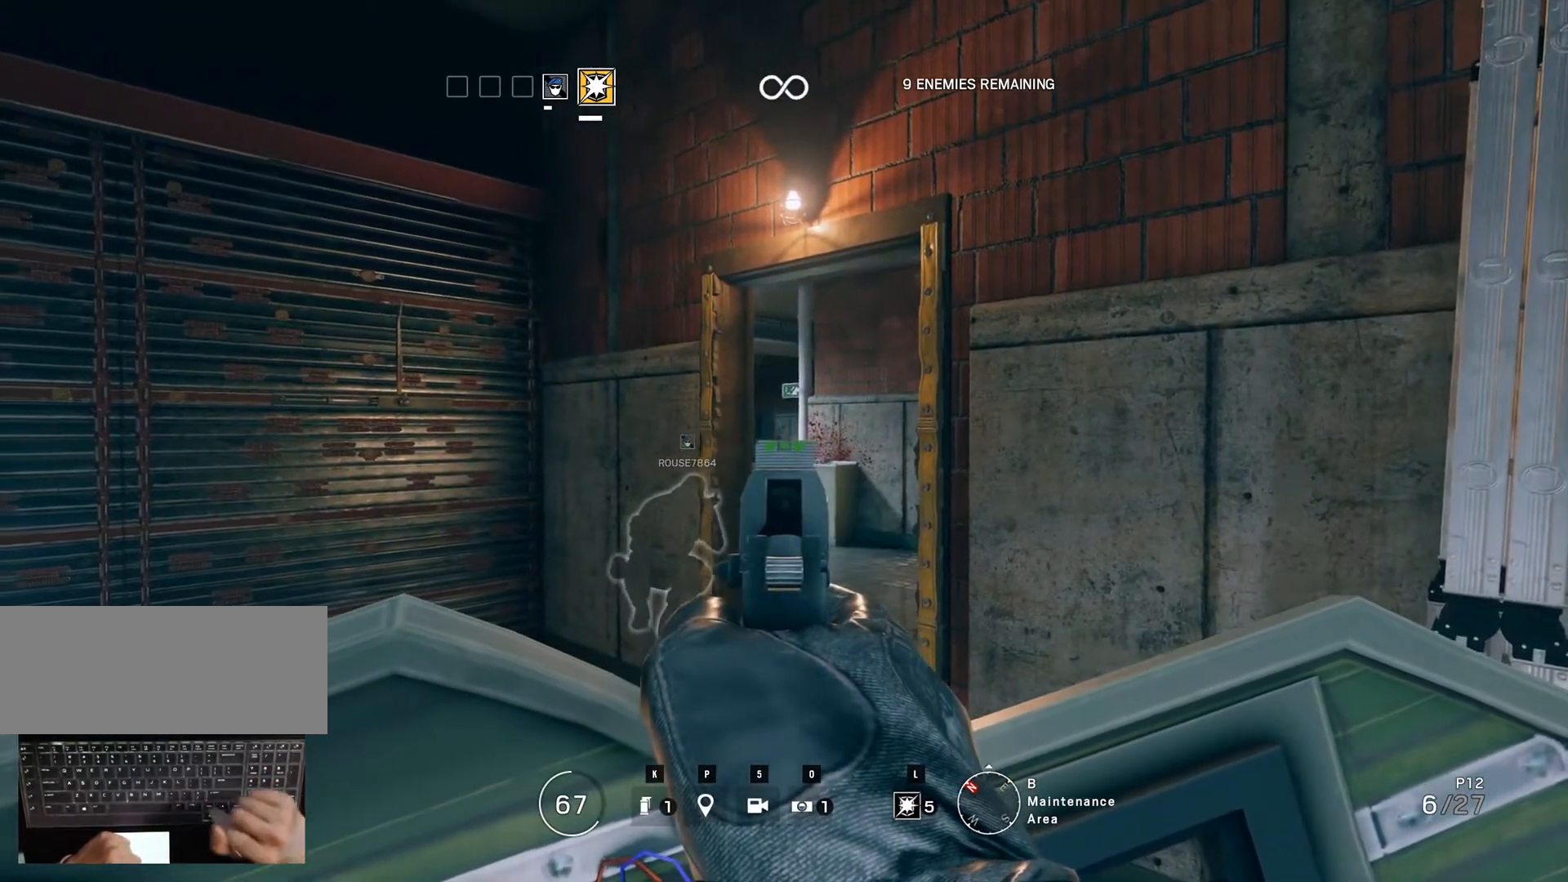
{"keys": [], "mouse": [], "events": []}
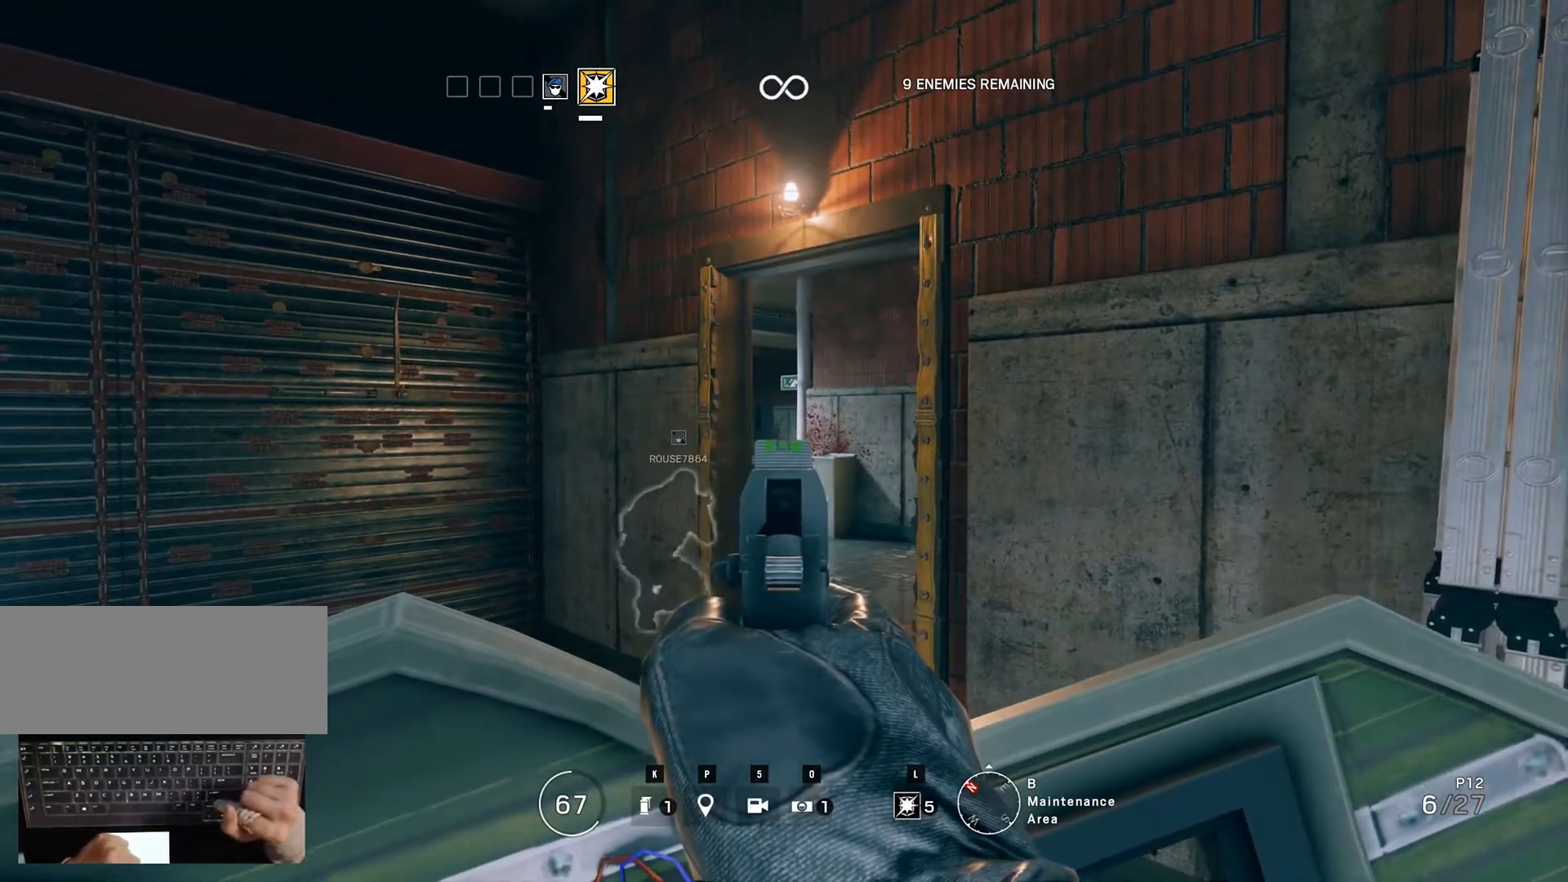
{"keys": [], "mouse": [], "events": []}
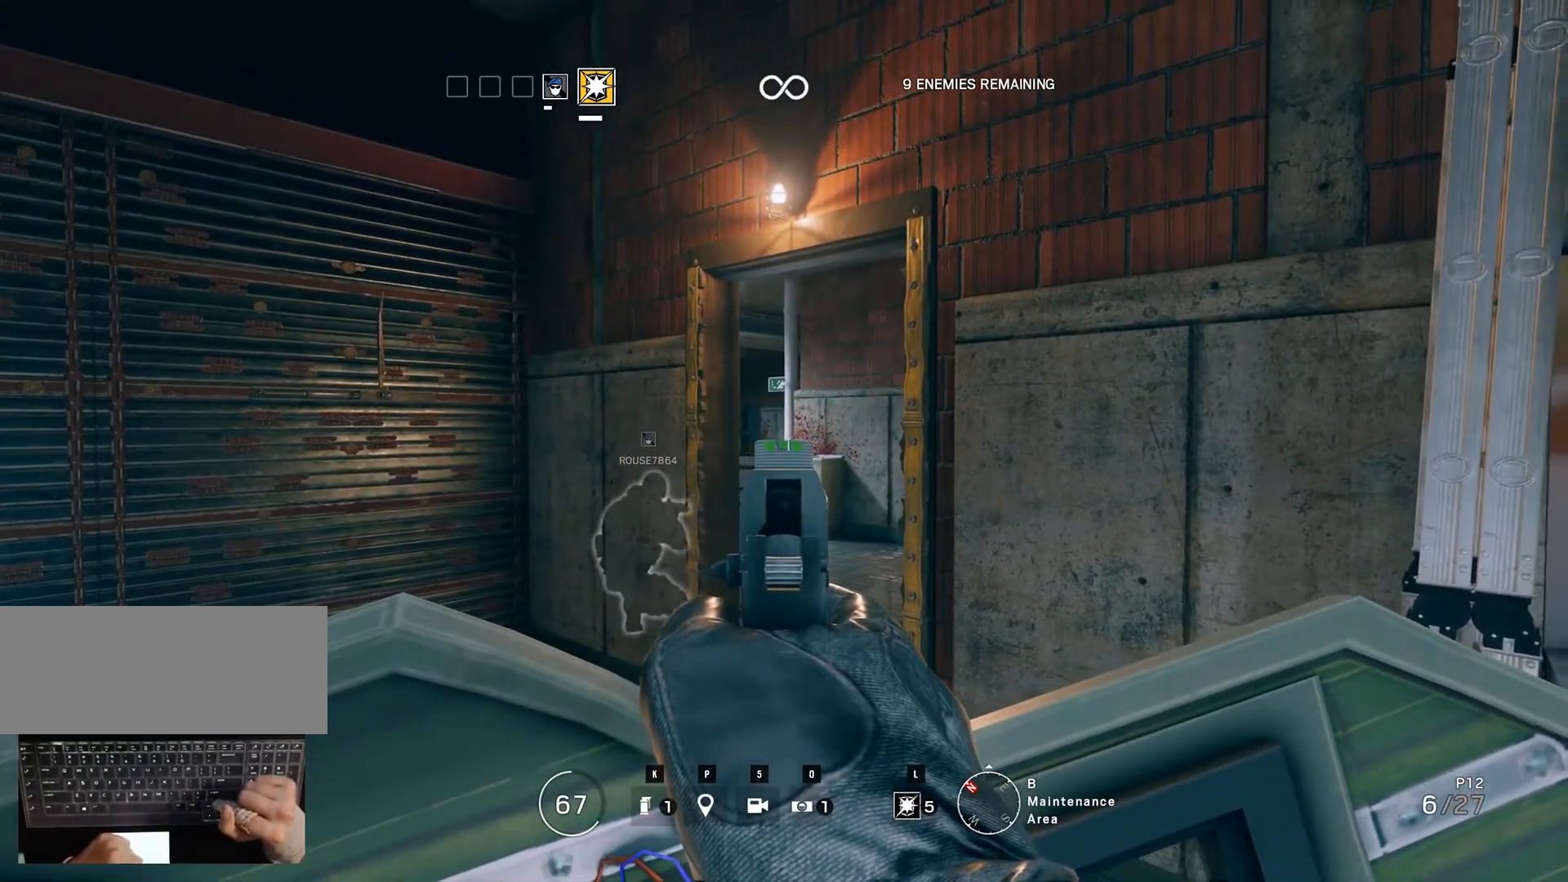
{"keys": [], "mouse": [], "events": []}
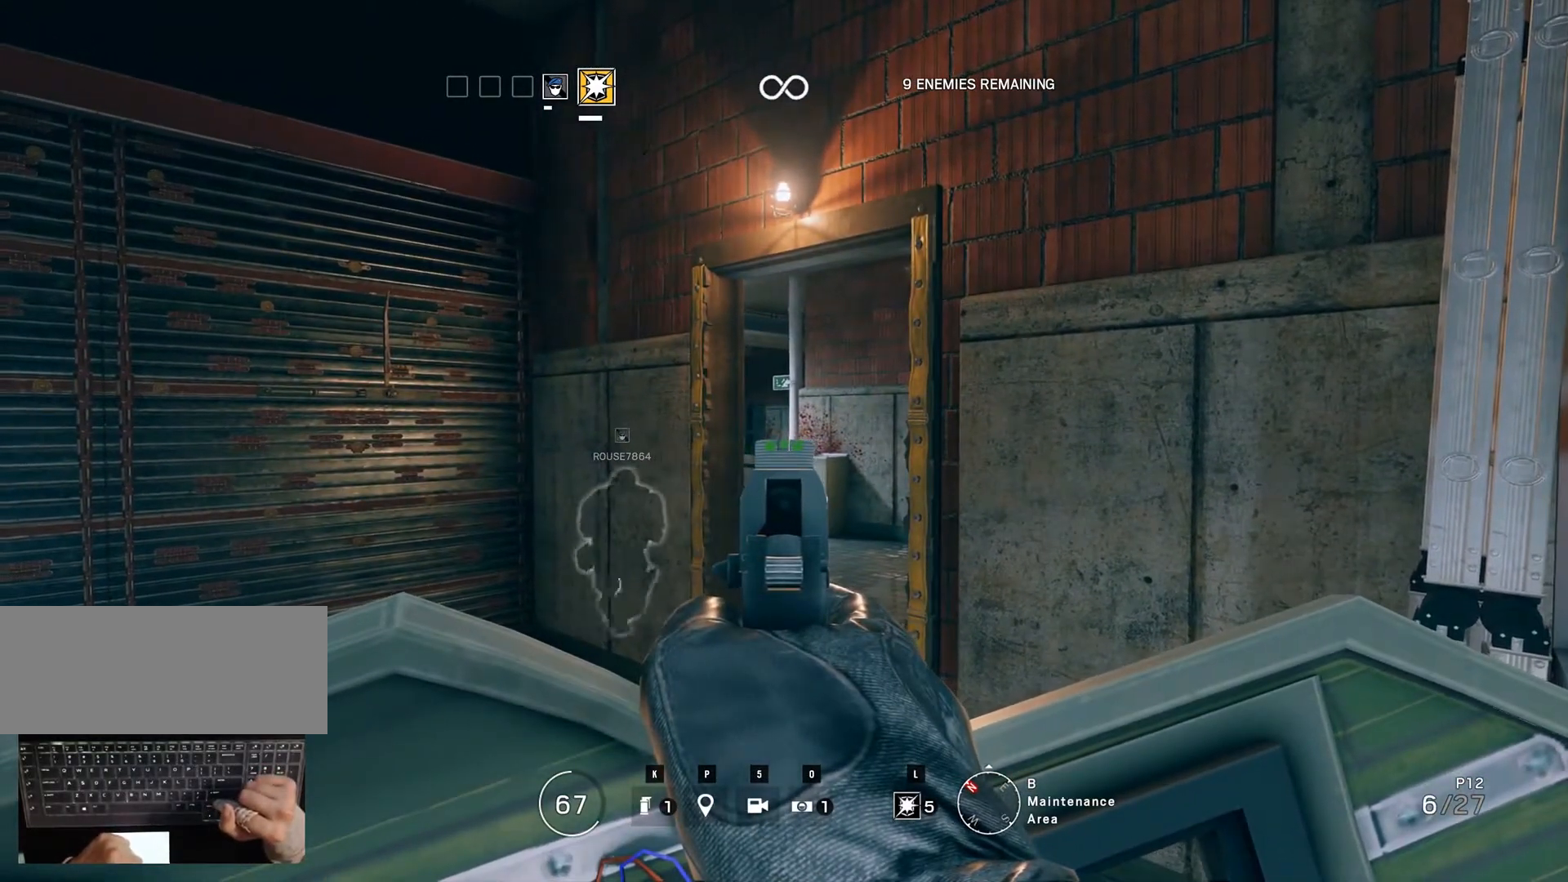
{"keys": [], "mouse": [], "events": []}
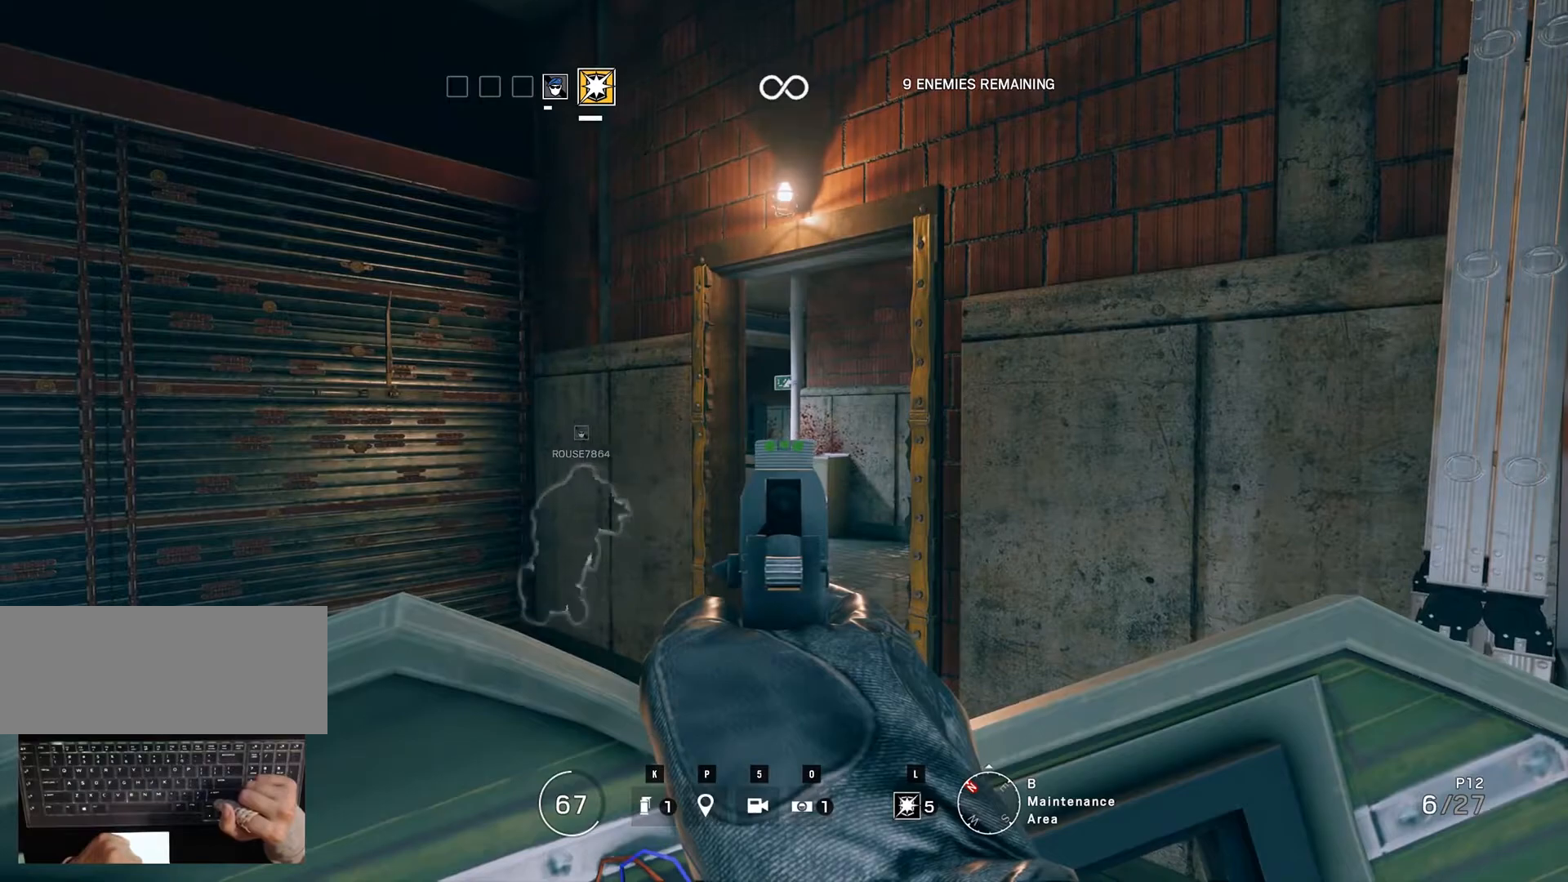
{"keys": [], "mouse": [], "events": []}
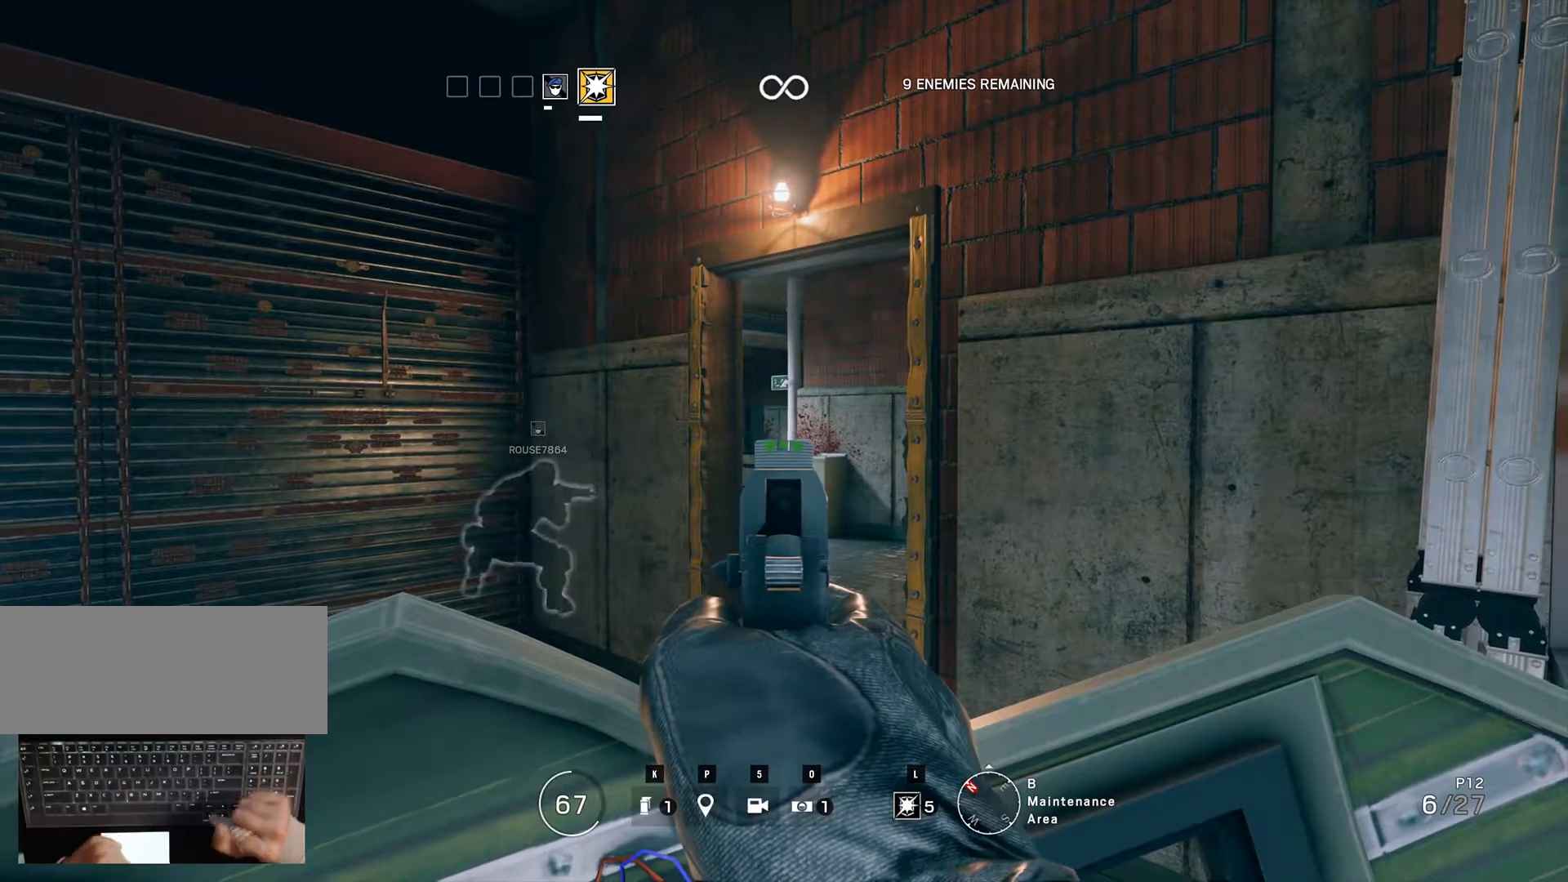
{"keys": ["left"], "mouse": [], "events": [[200, "left", "down"]]}
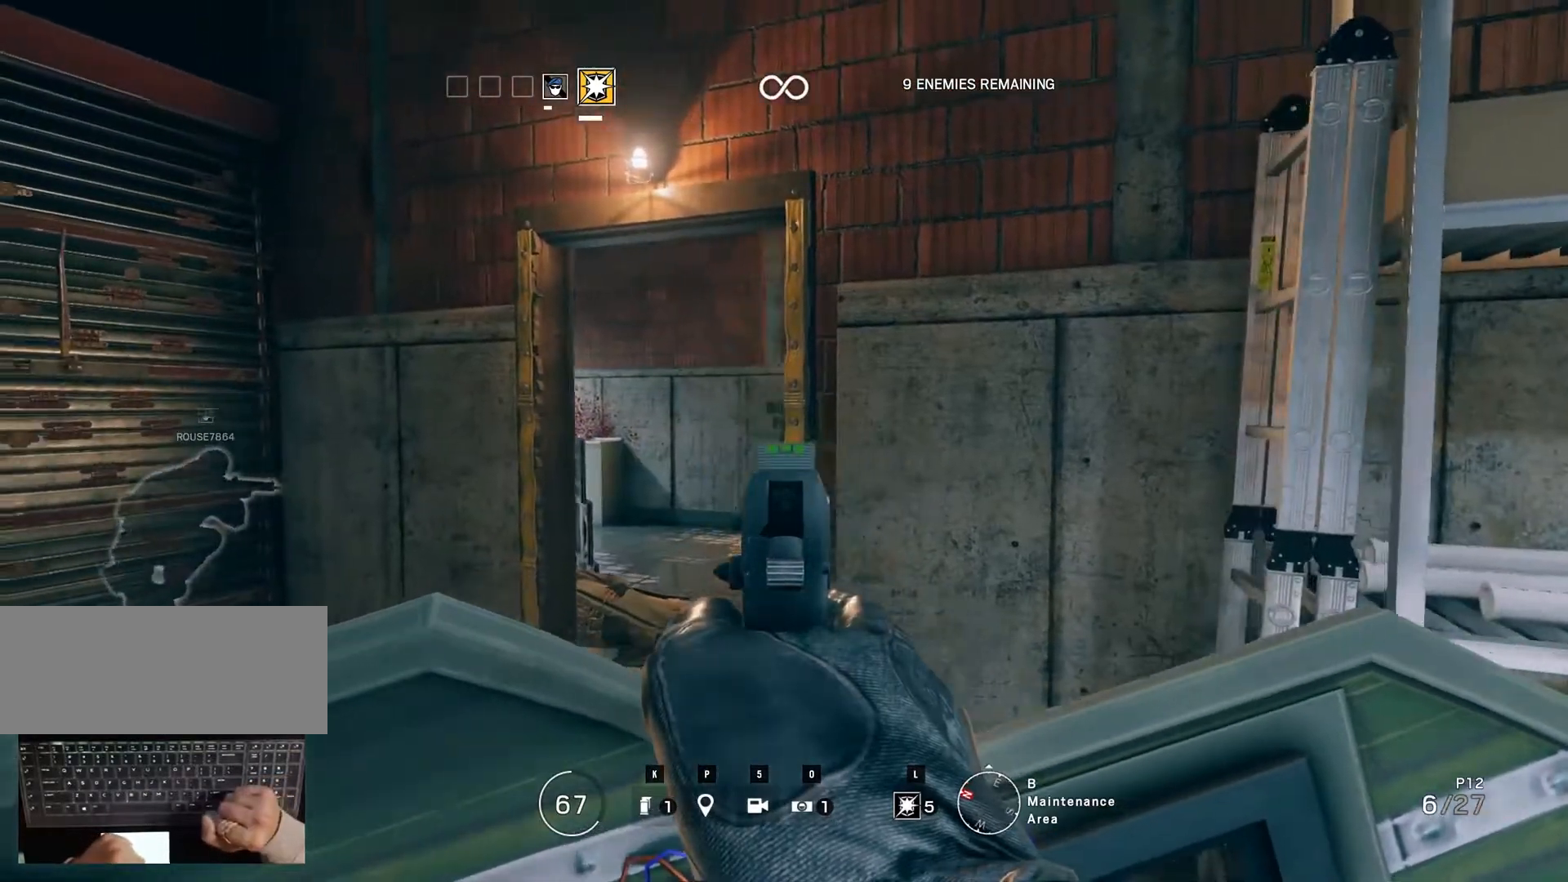
{"keys": ["left"], "mouse": [], "events": []}
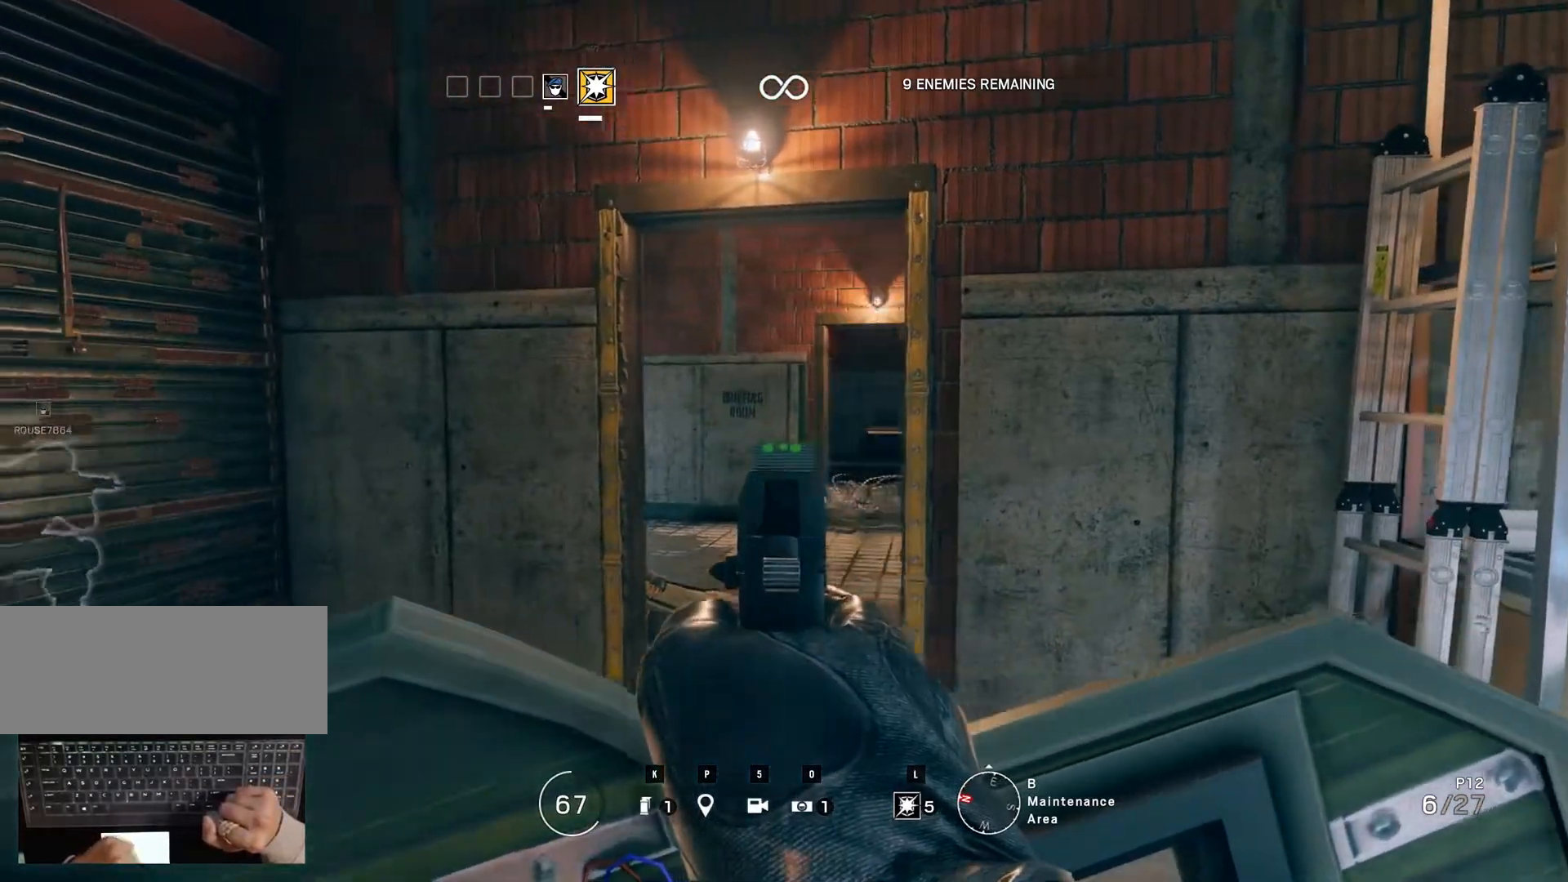
{"keys": [], "mouse": [], "events": [[367, "left", "up"]]}
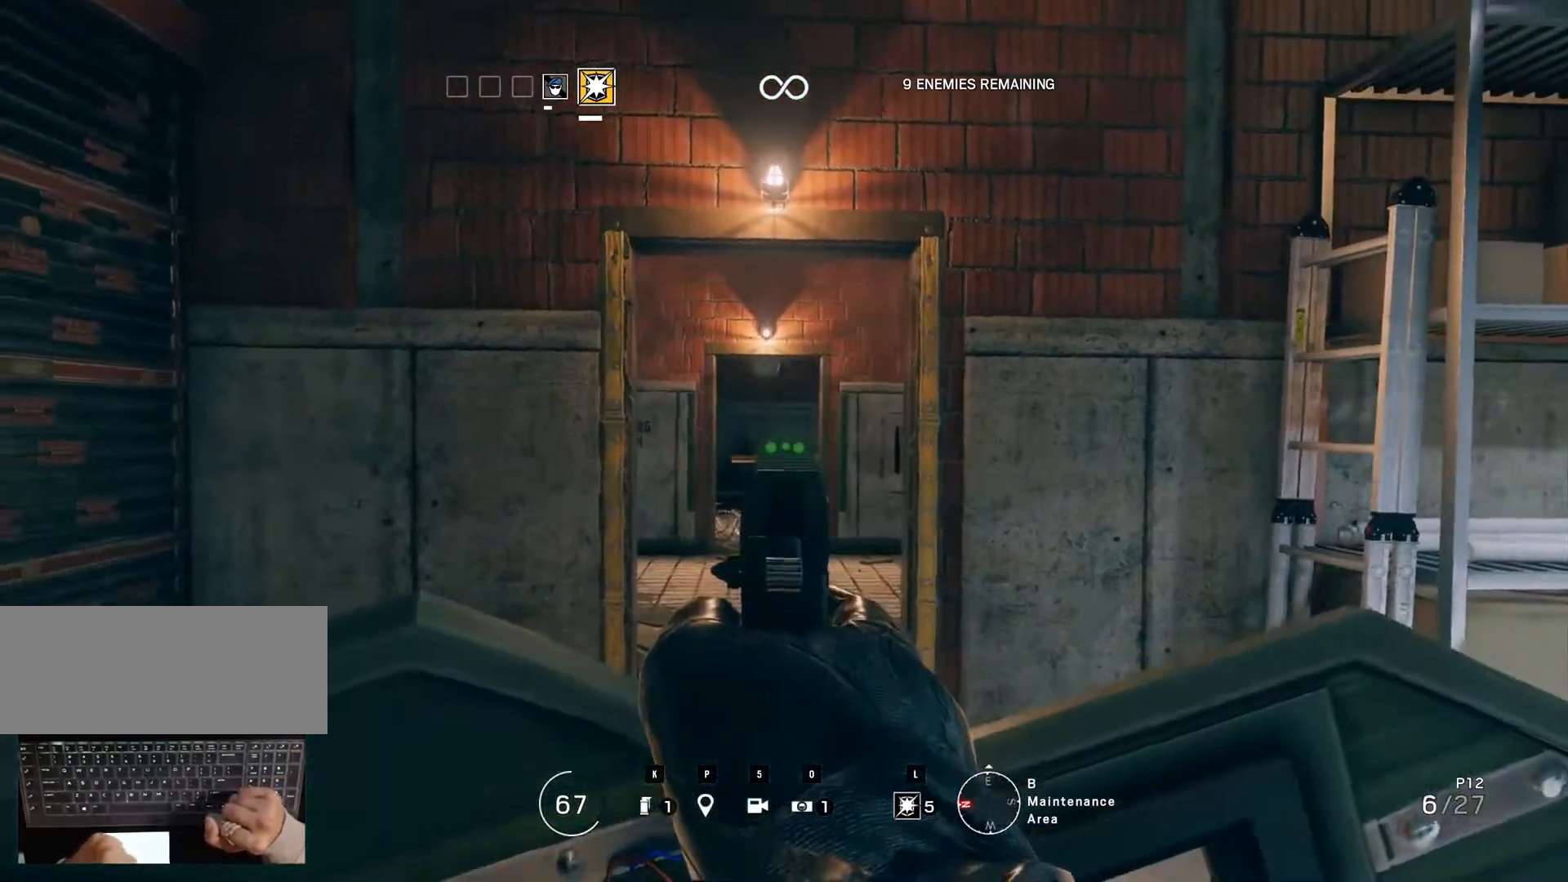
{"keys": ["left"], "mouse": [], "events": [[433, "left", "down"]]}
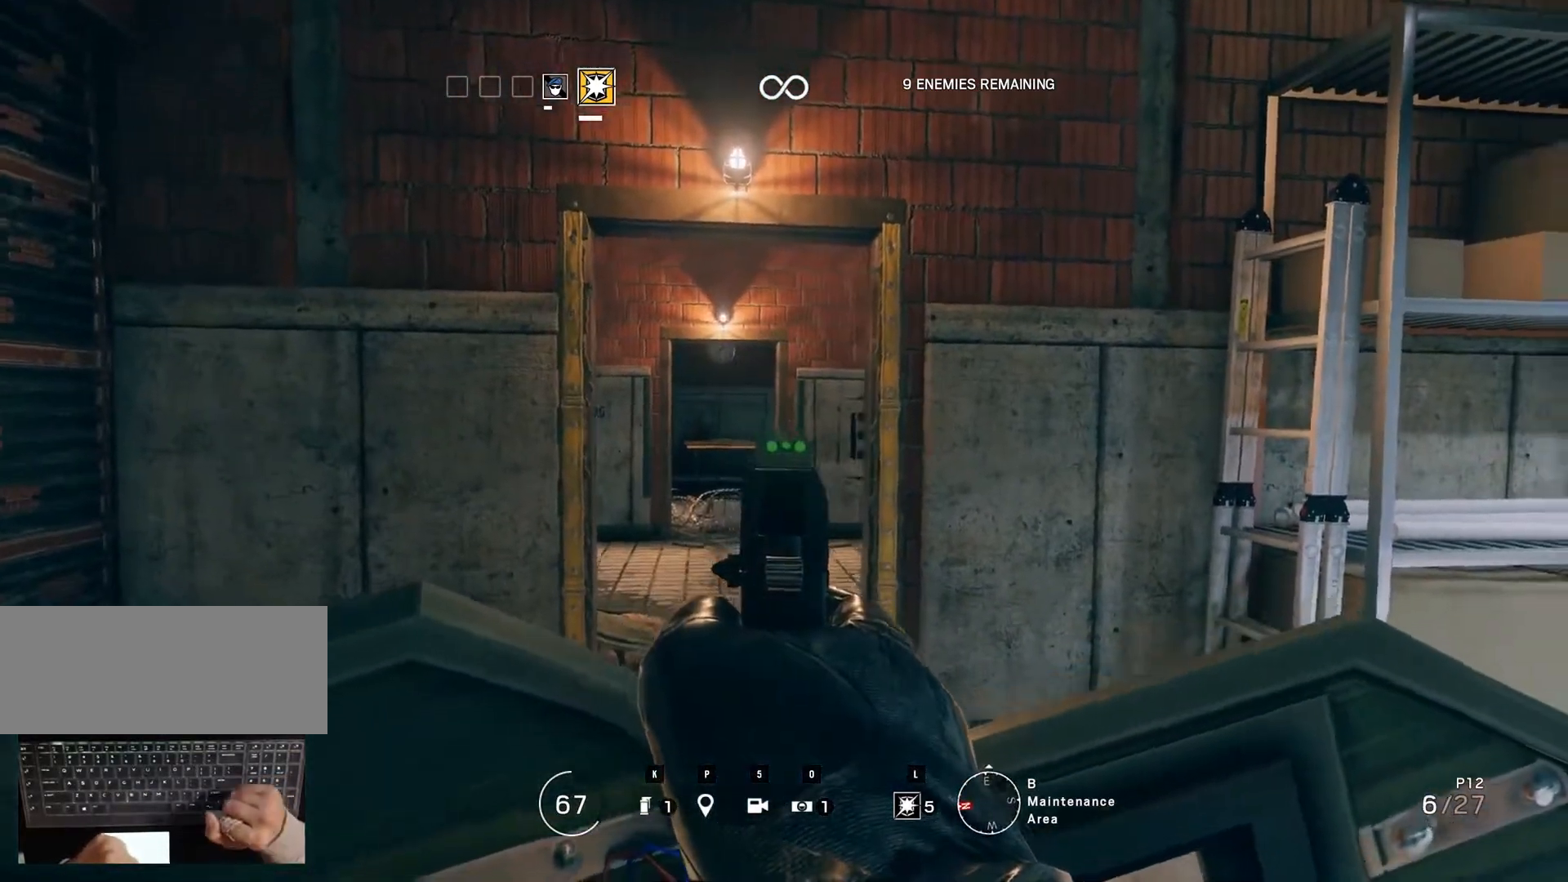
{"keys": [], "mouse": [], "events": [[400, "left", "up"]]}
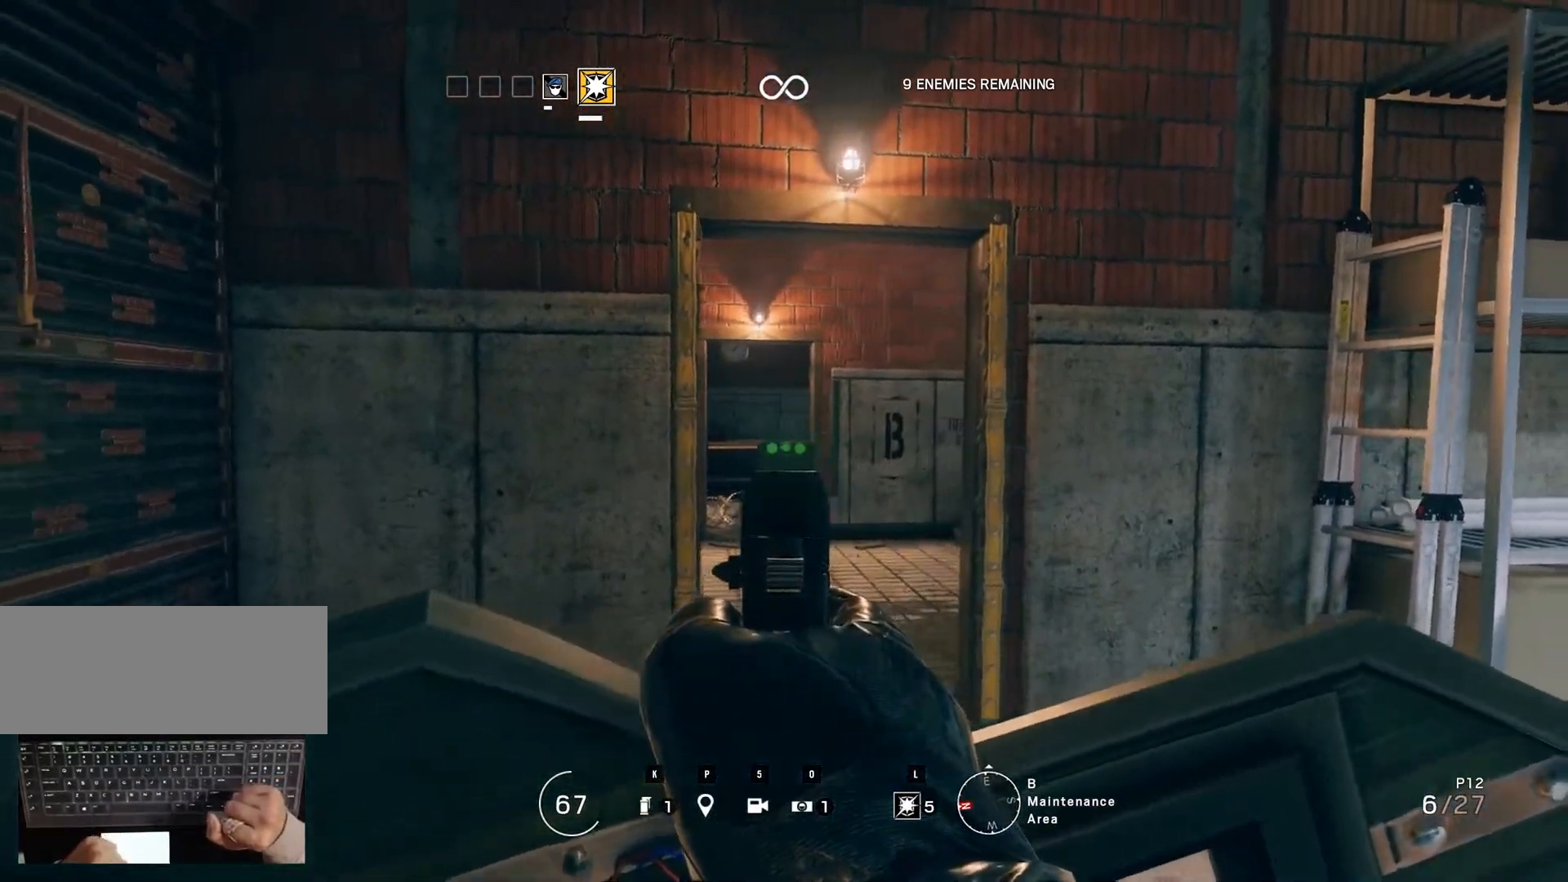
{"keys": [], "mouse": [], "events": []}
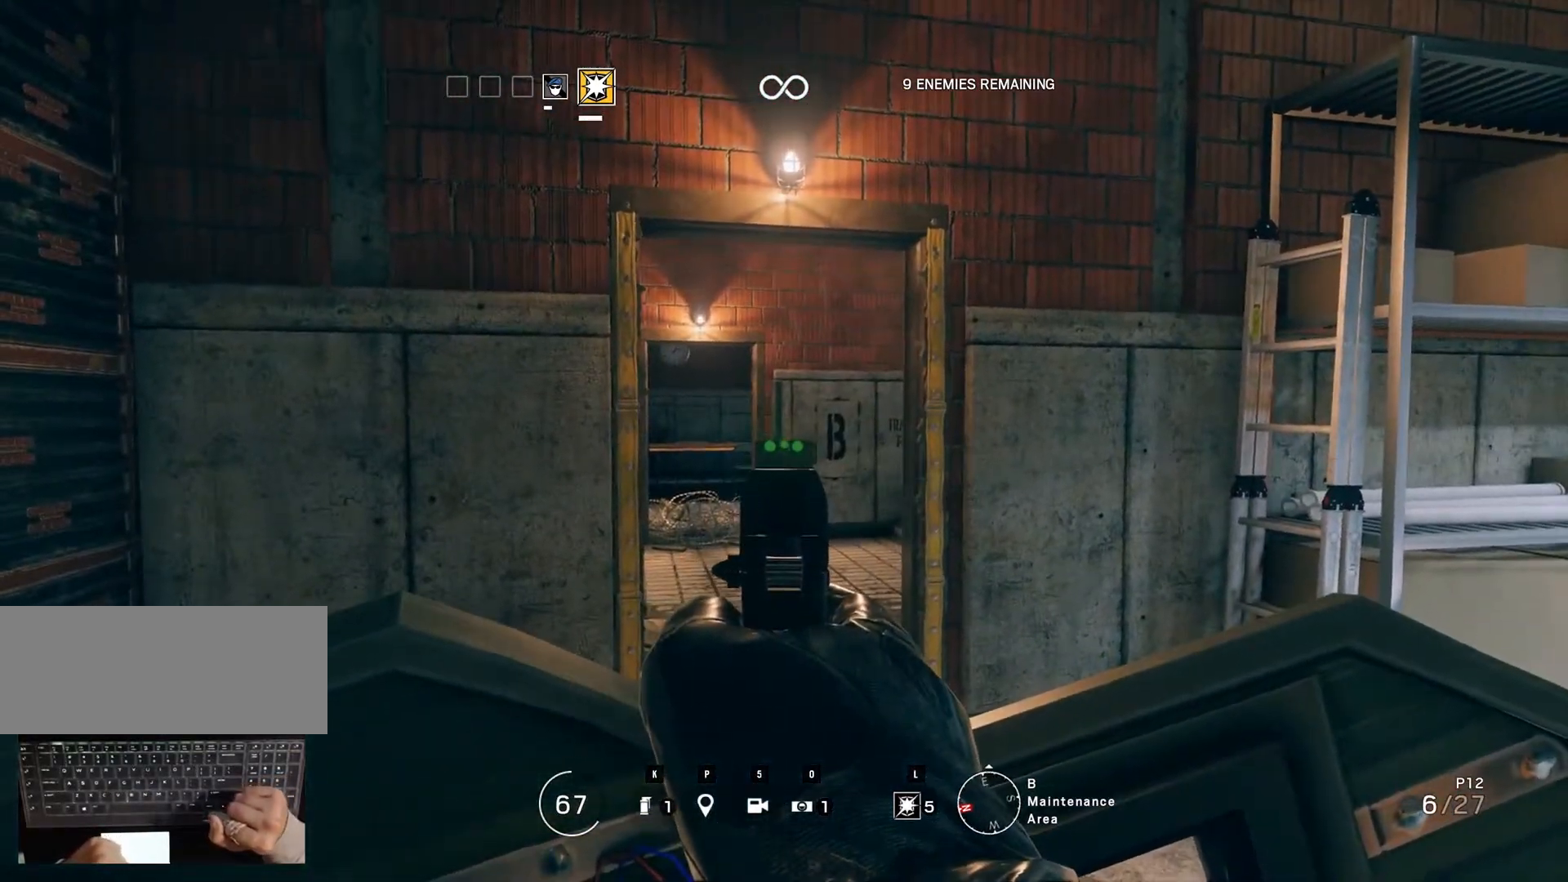
{"keys": [], "mouse": [], "events": []}
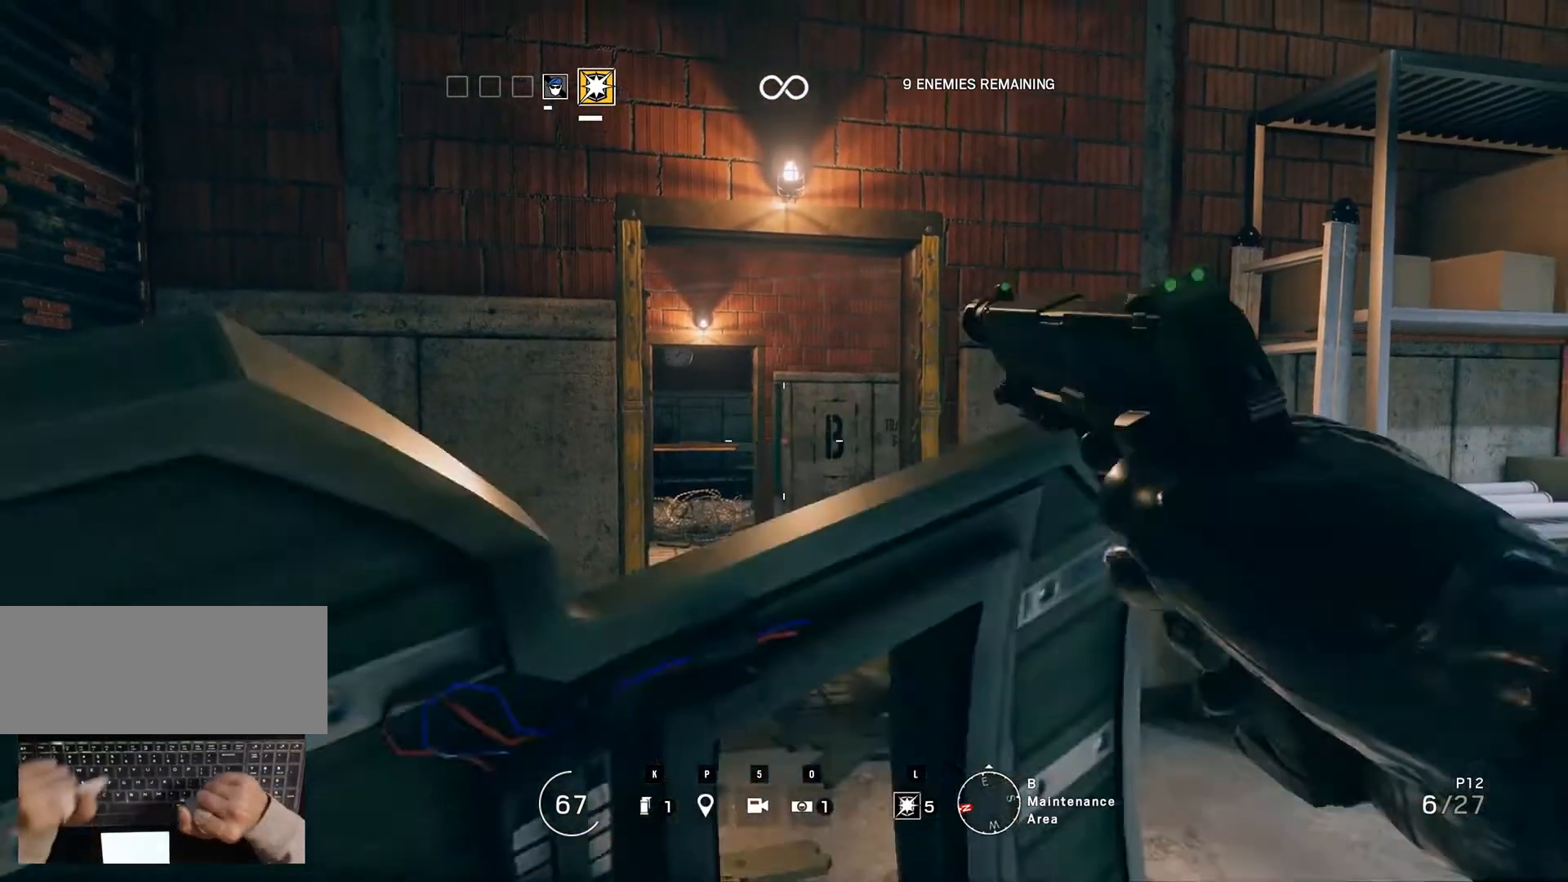
{"keys": ["b"], "mouse": [], "events": [[417, "b", "down"]]}
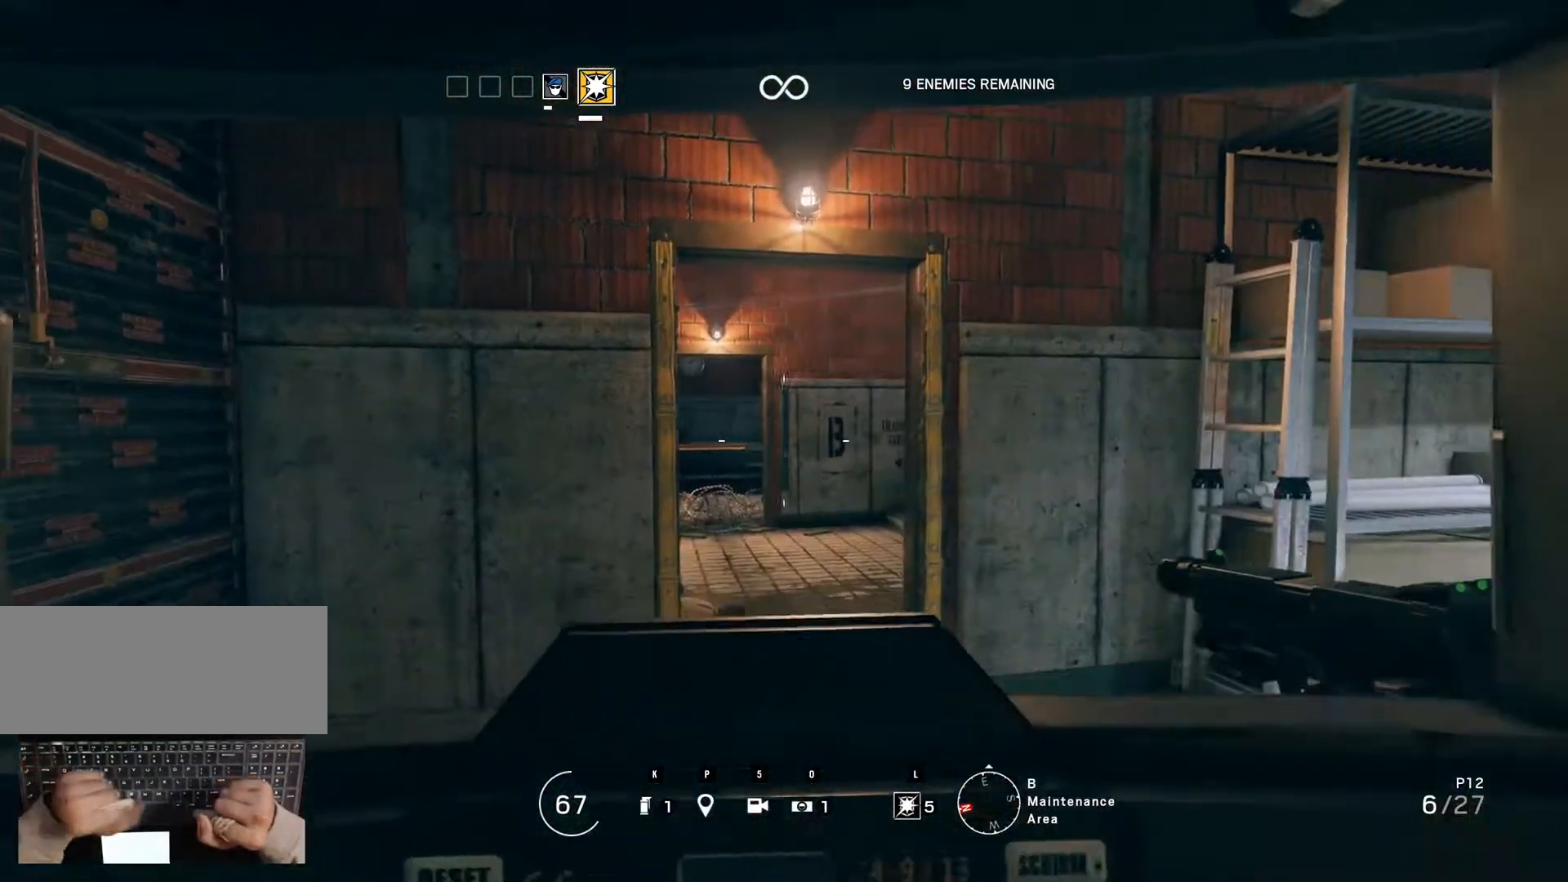
{"keys": ["b", "ctrl_r"], "mouse": [], "events": [[200, "ctrl_r", "down"]]}
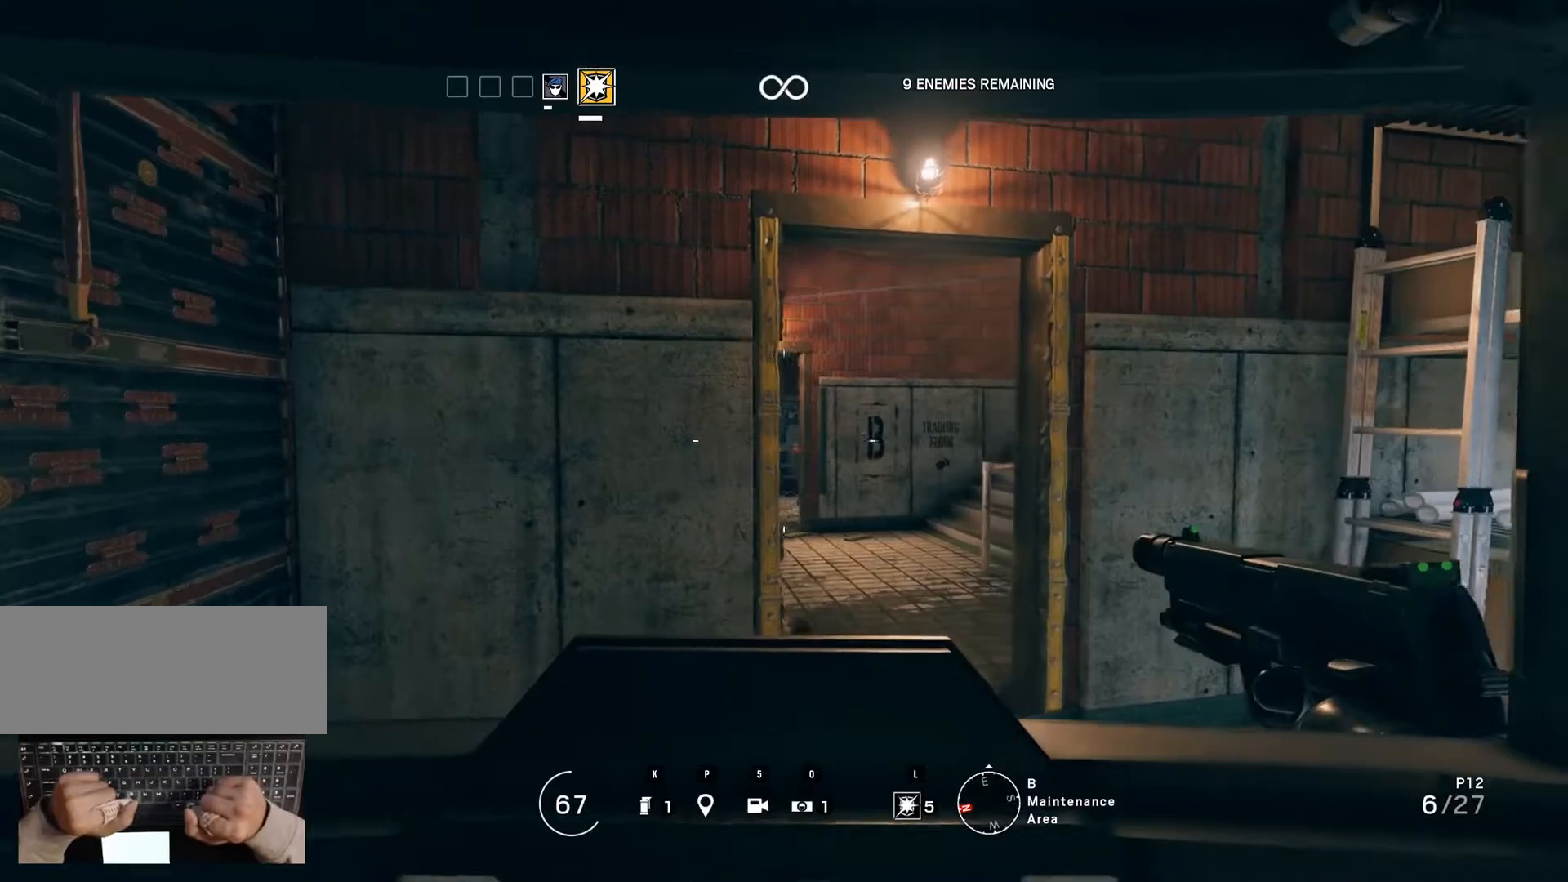
{"keys": ["ctrl_r"], "mouse": [], "events": [[350, "b", "up"]]}
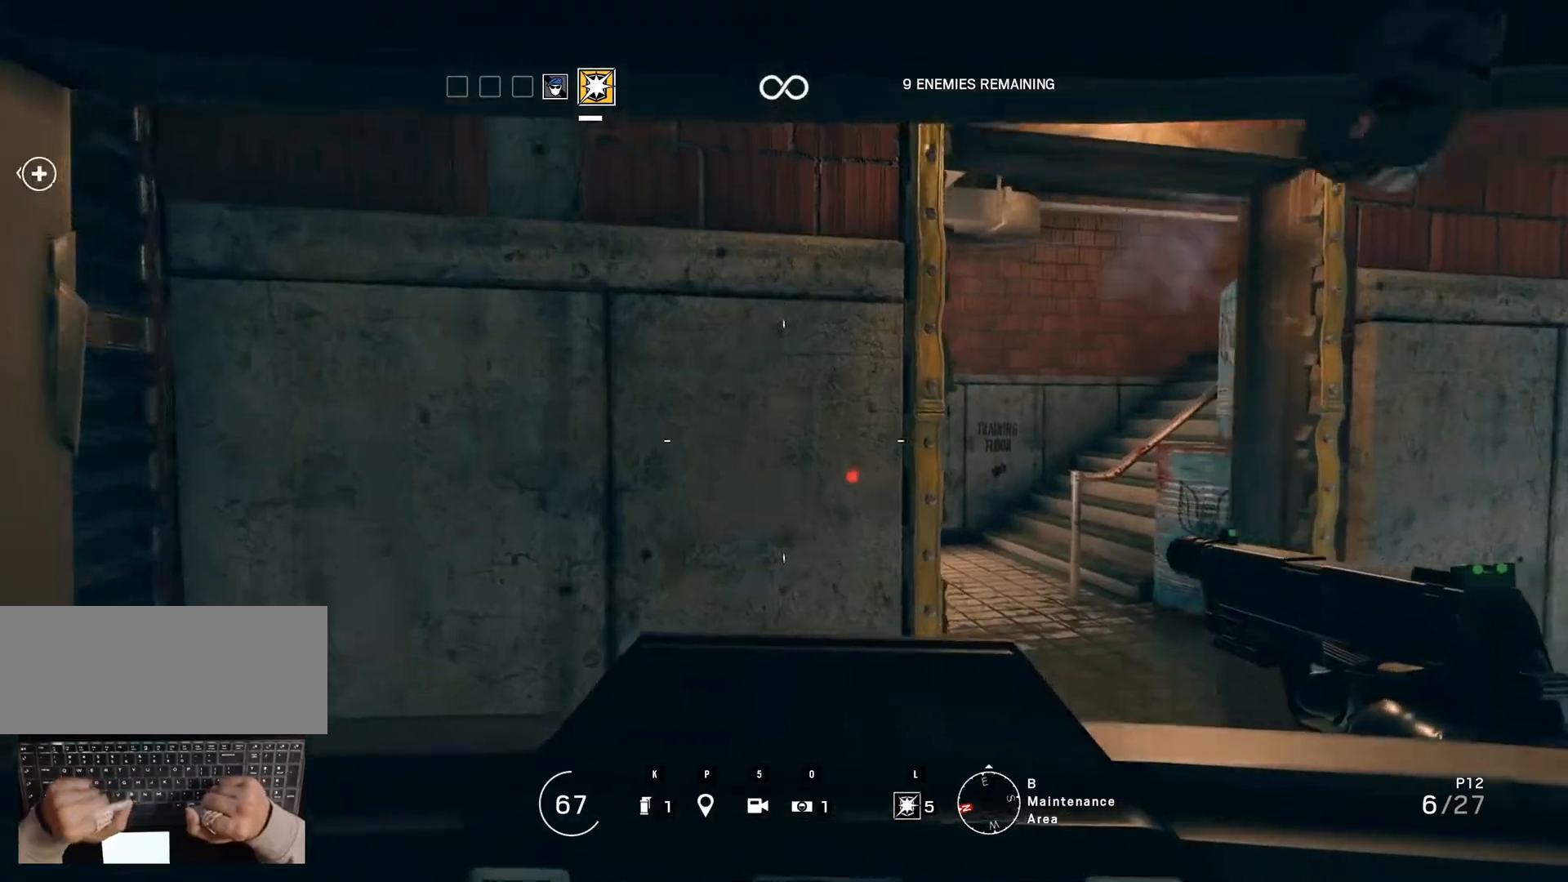
{"keys": [], "mouse": [], "events": [[83, "ctrl_r", "up"]]}
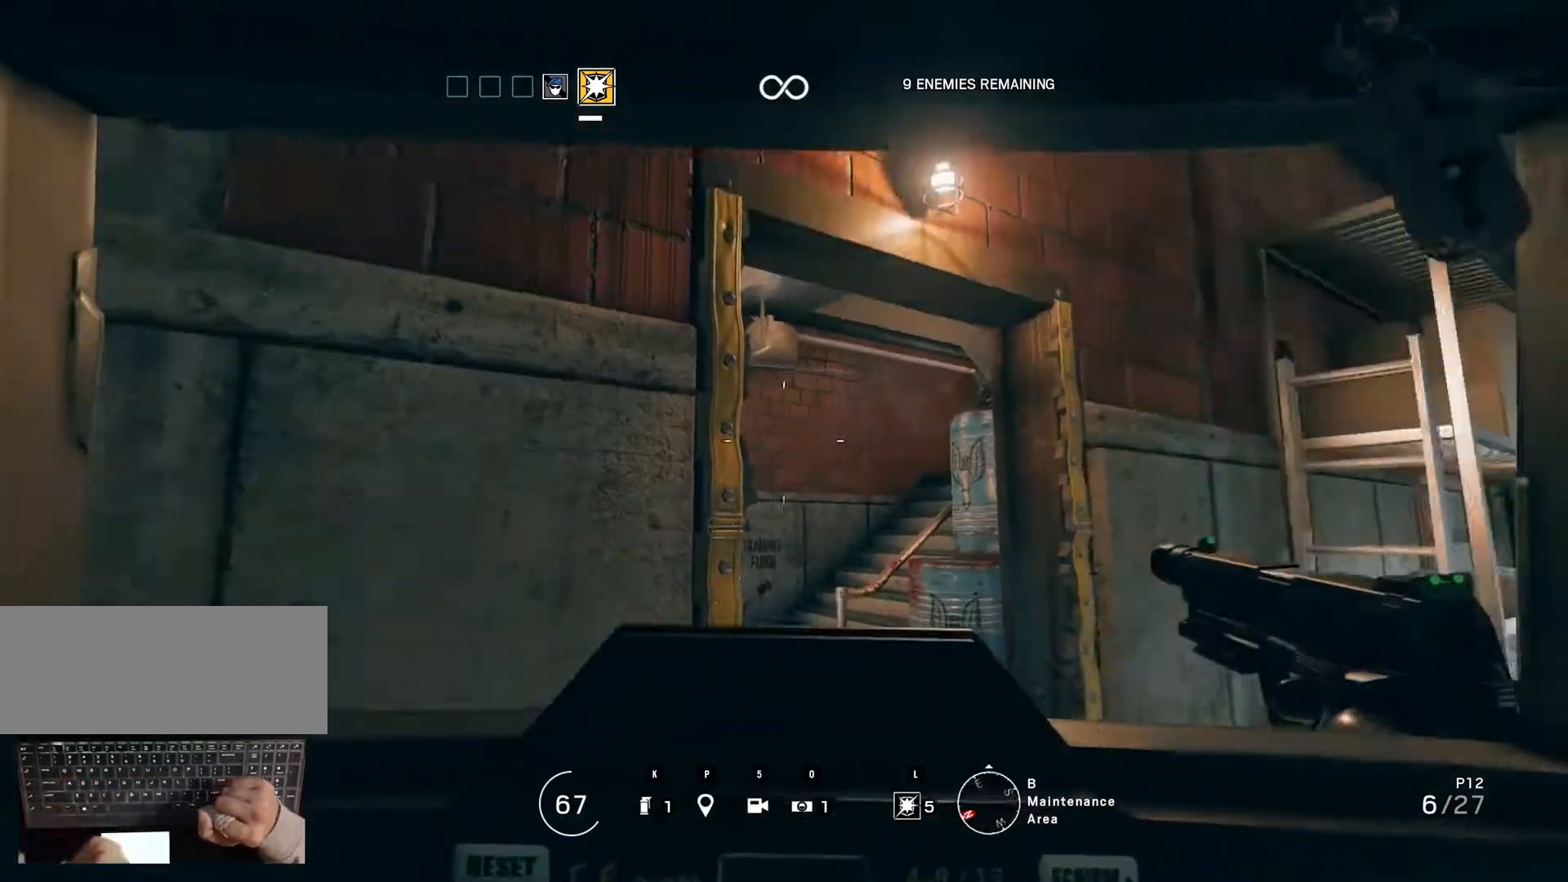
{"keys": [], "mouse": [], "events": [[100, "ctrl_r", "down"], [333, "ctrl_r", "up"]]}
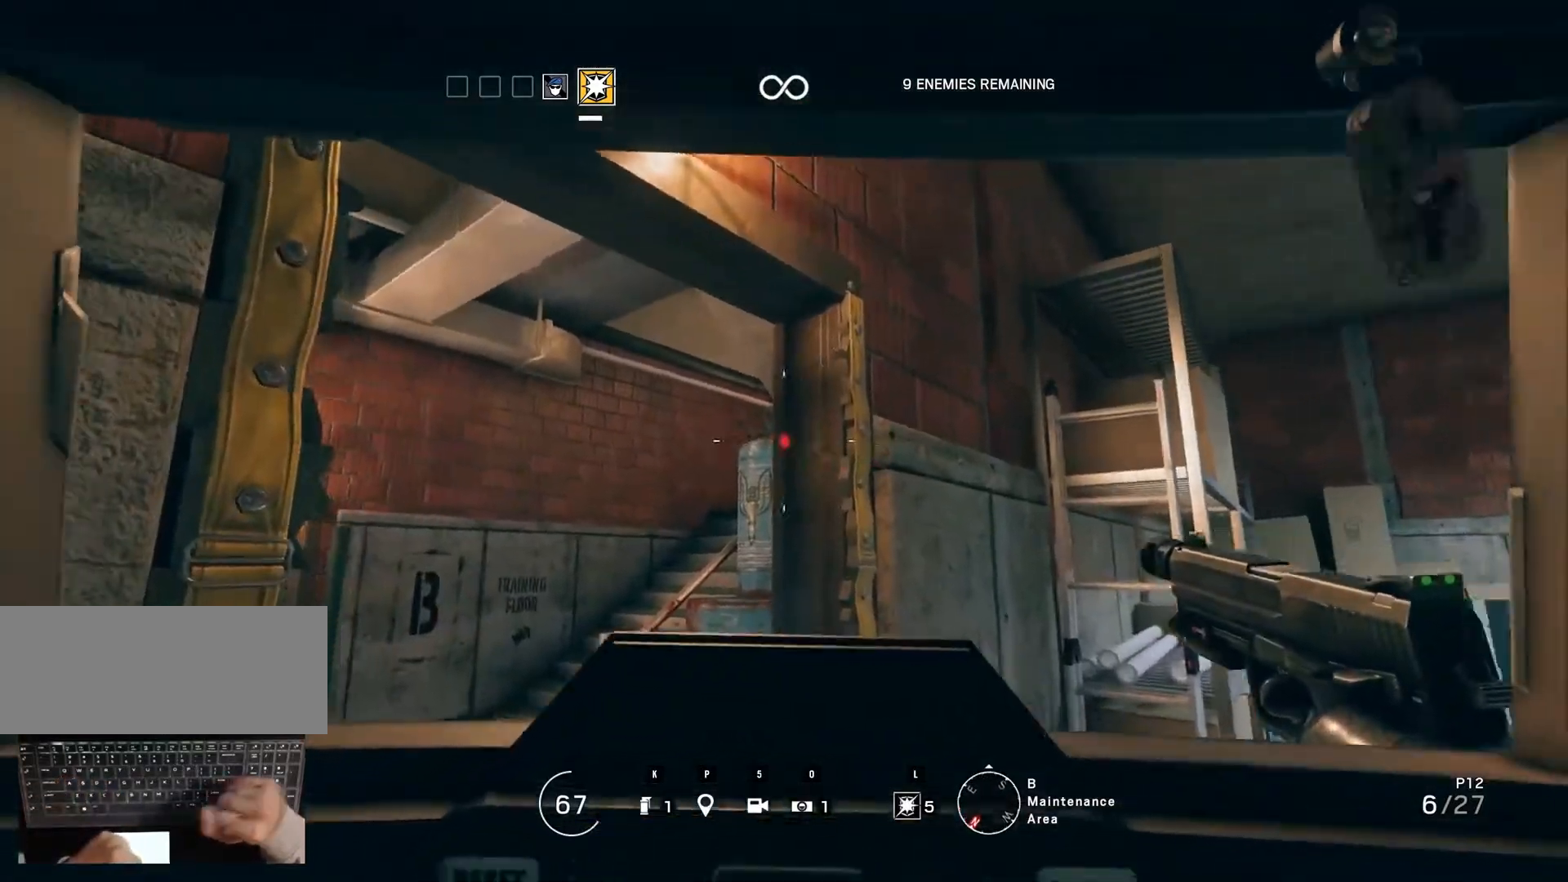
{"keys": [], "mouse": [], "events": [[300, "shift_r", "down"], [450, "shift_r", "up"]]}
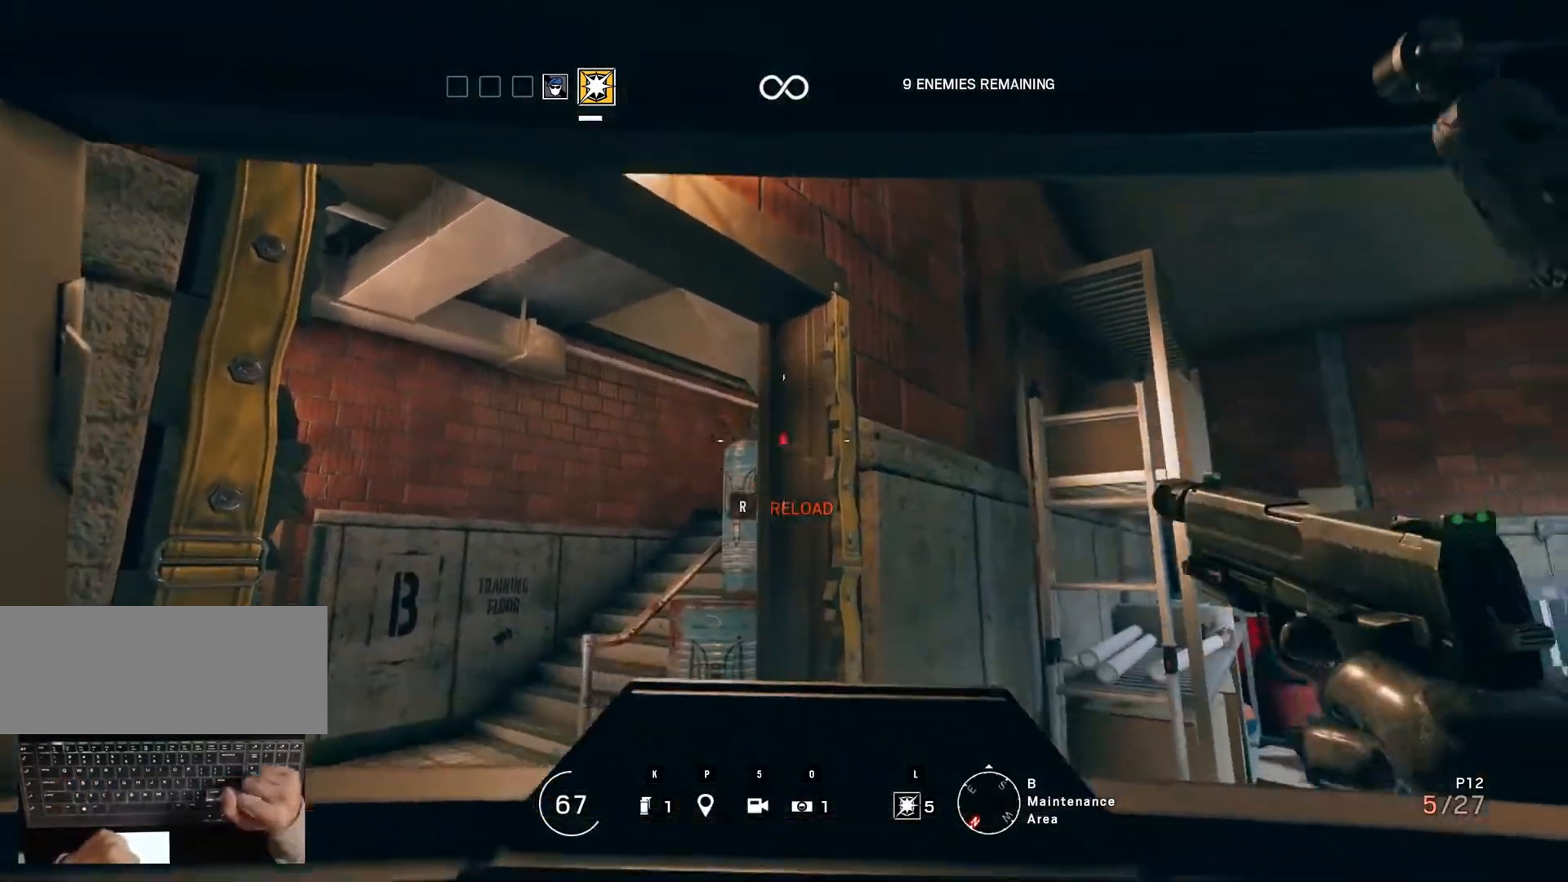
{"keys": [], "mouse": [], "events": [[167, "shift_r", "down"], [217, "shift_r", "up"], [367, "shift_r", "down"], [467, "shift_r", "up"]]}
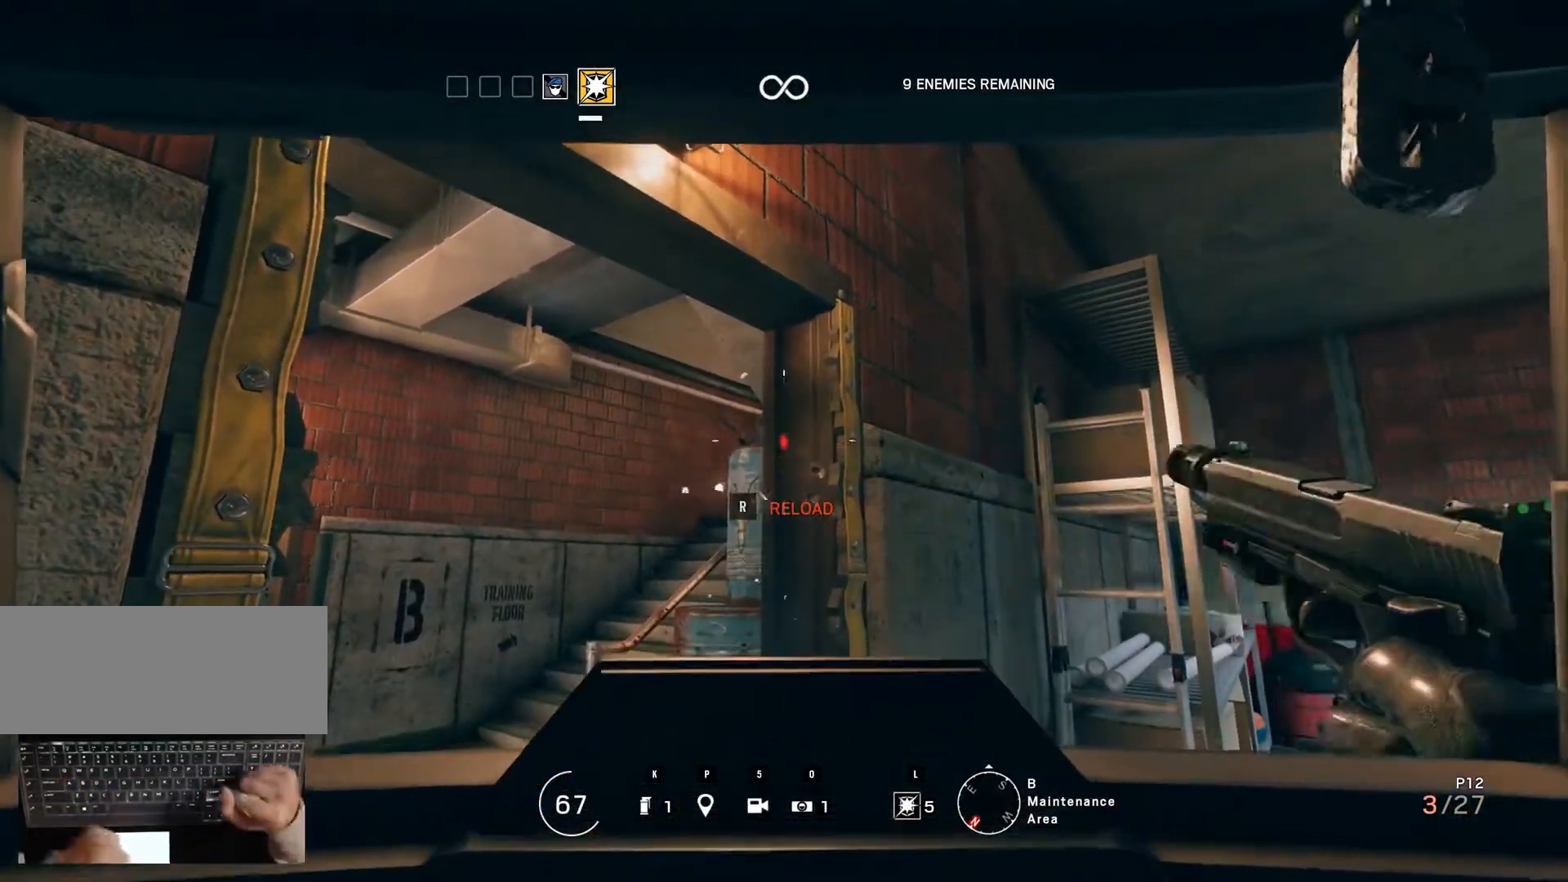
{"keys": [], "mouse": [], "events": [[250, "b", "down"], [383, "b", "up"]]}
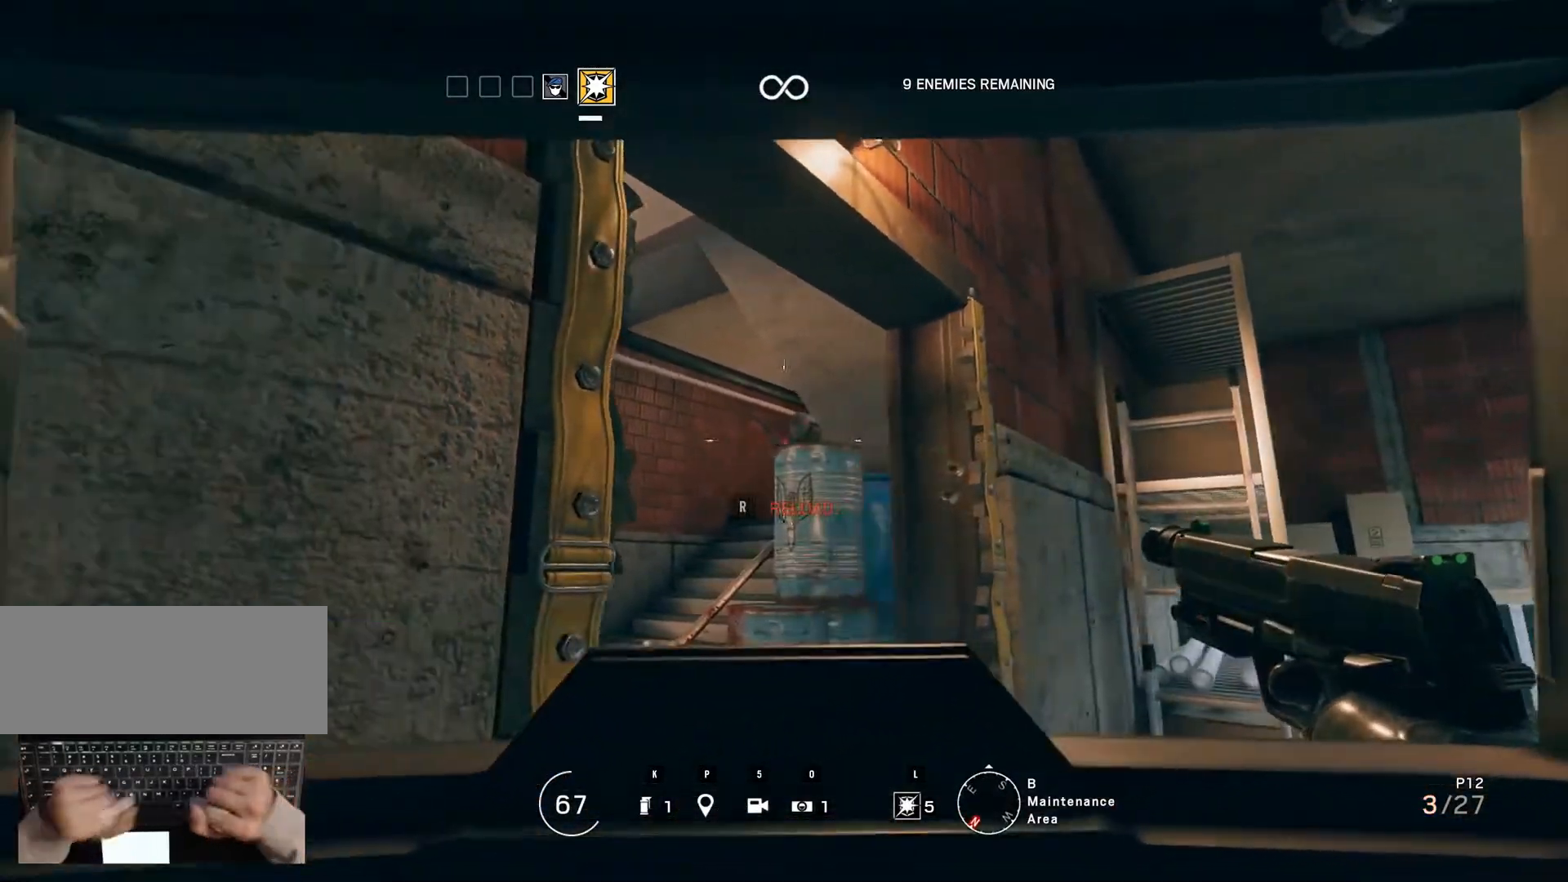
{"keys": [], "mouse": [], "events": [[417, "l", "down"], [483, "l", "up"]]}
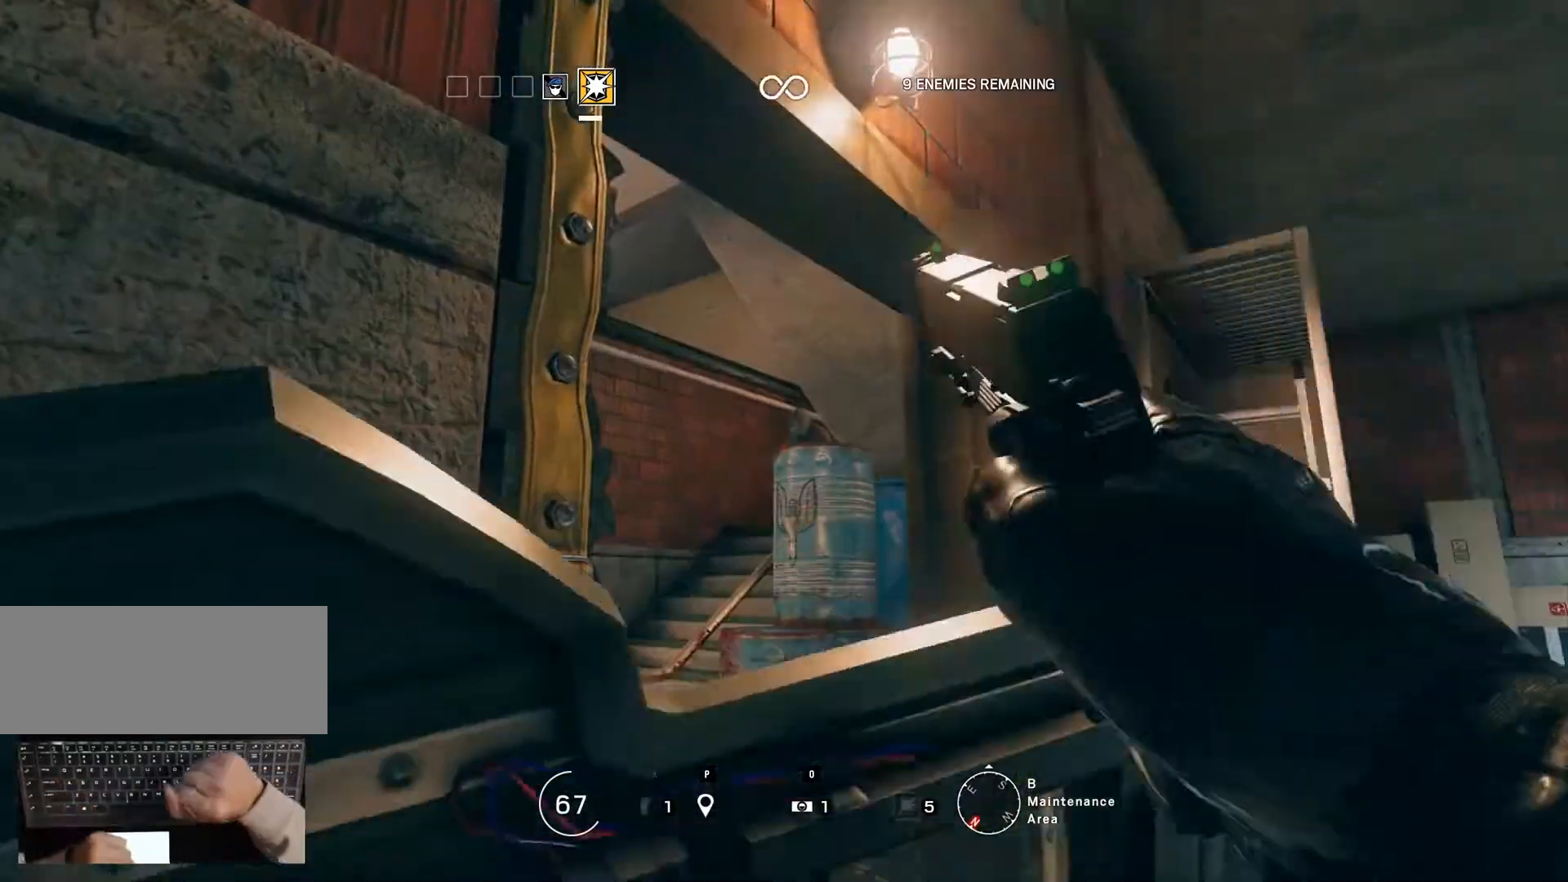
{"keys": [], "mouse": [], "events": []}
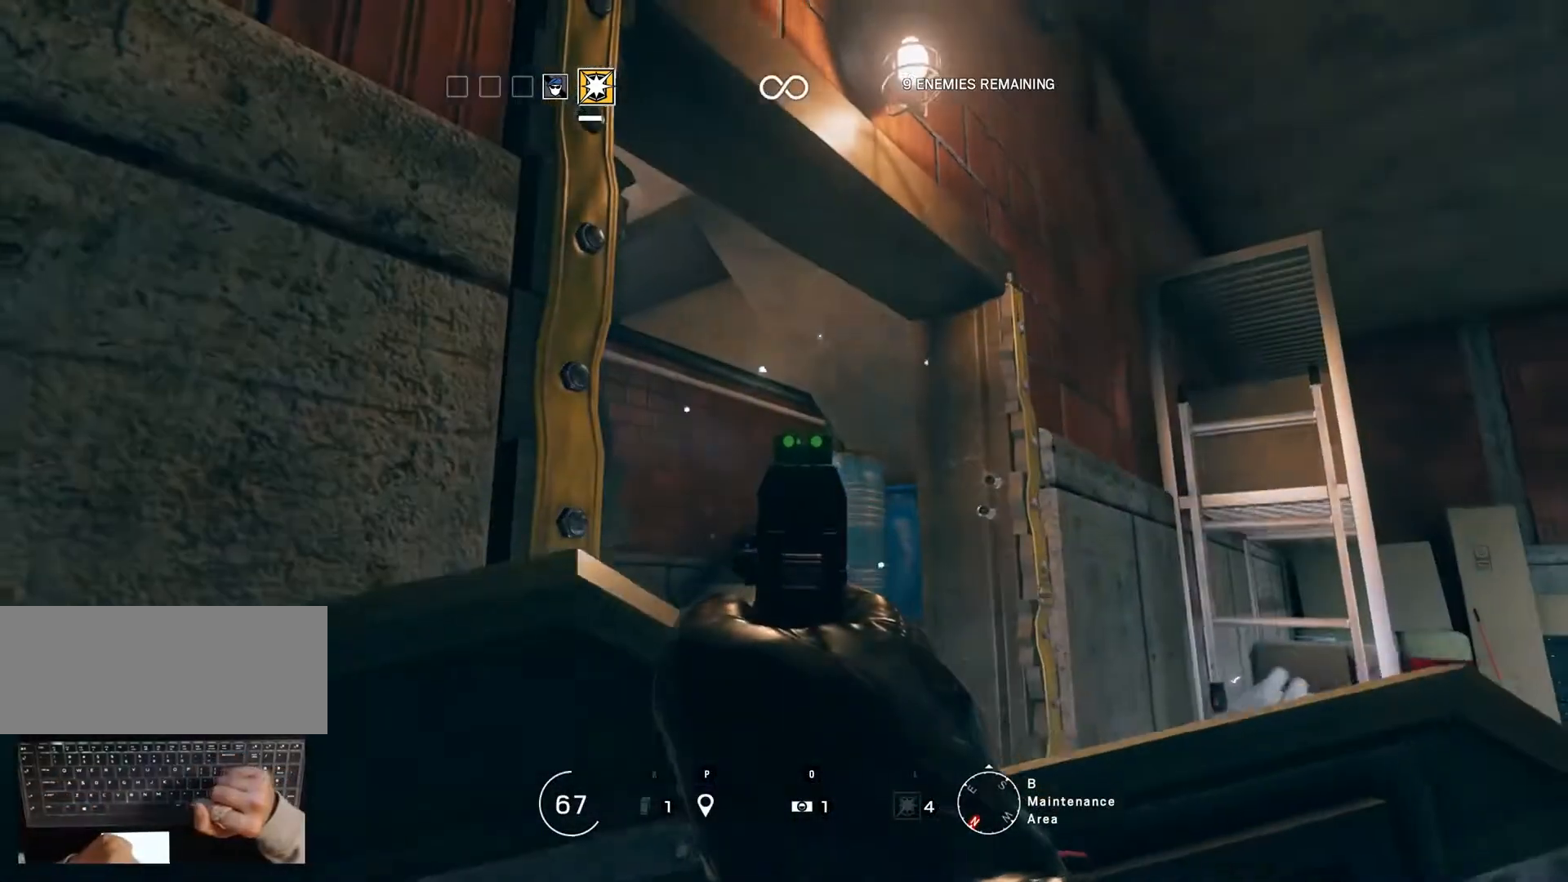
{"keys": [], "mouse": [], "events": []}
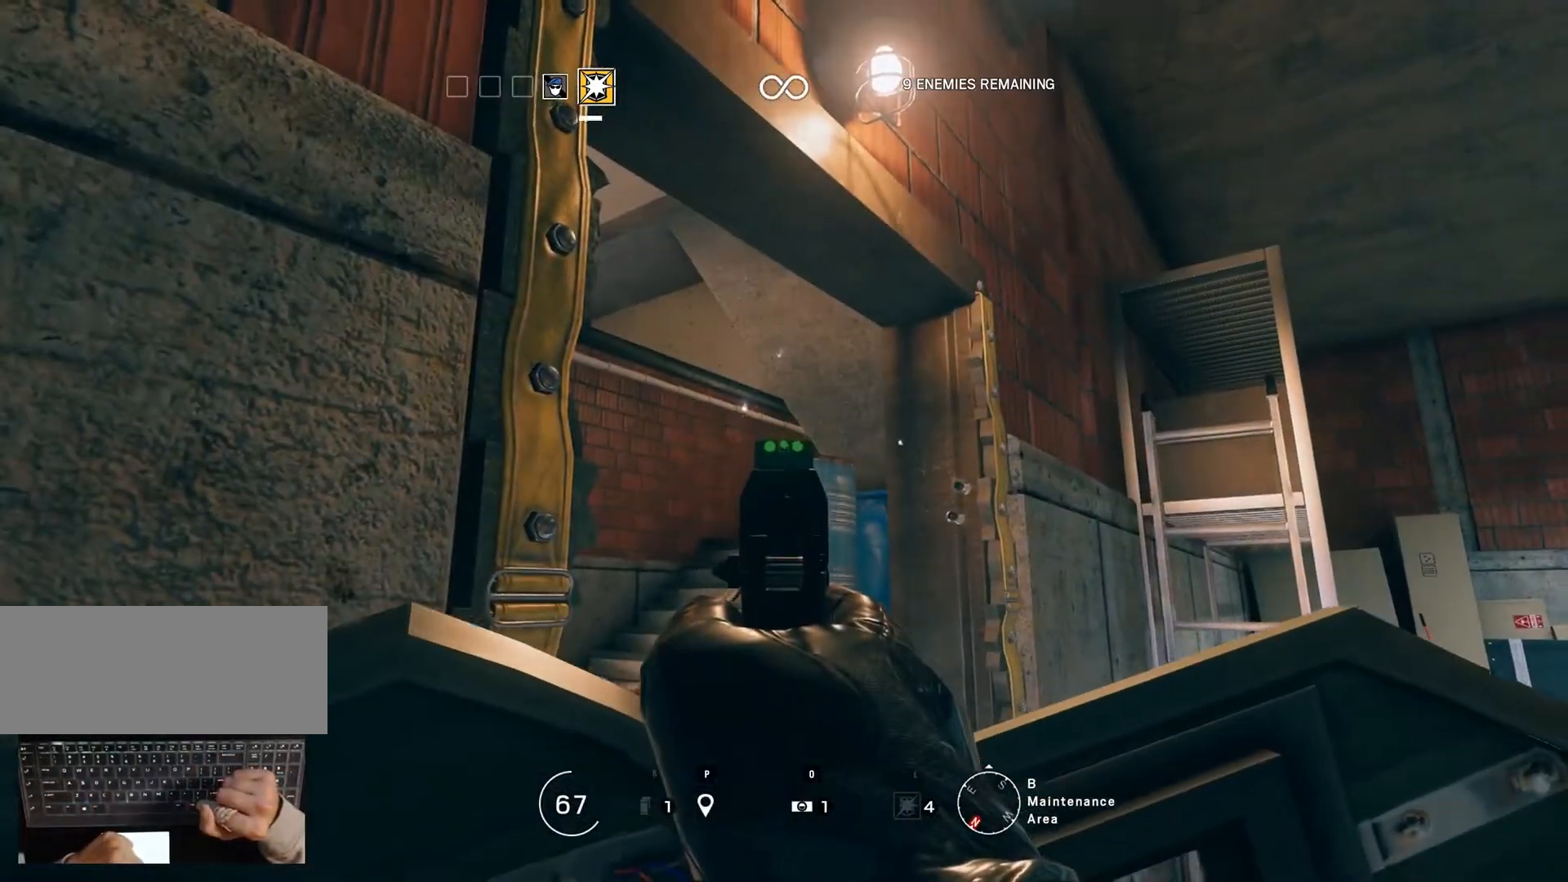
{"keys": [], "mouse": [], "events": []}
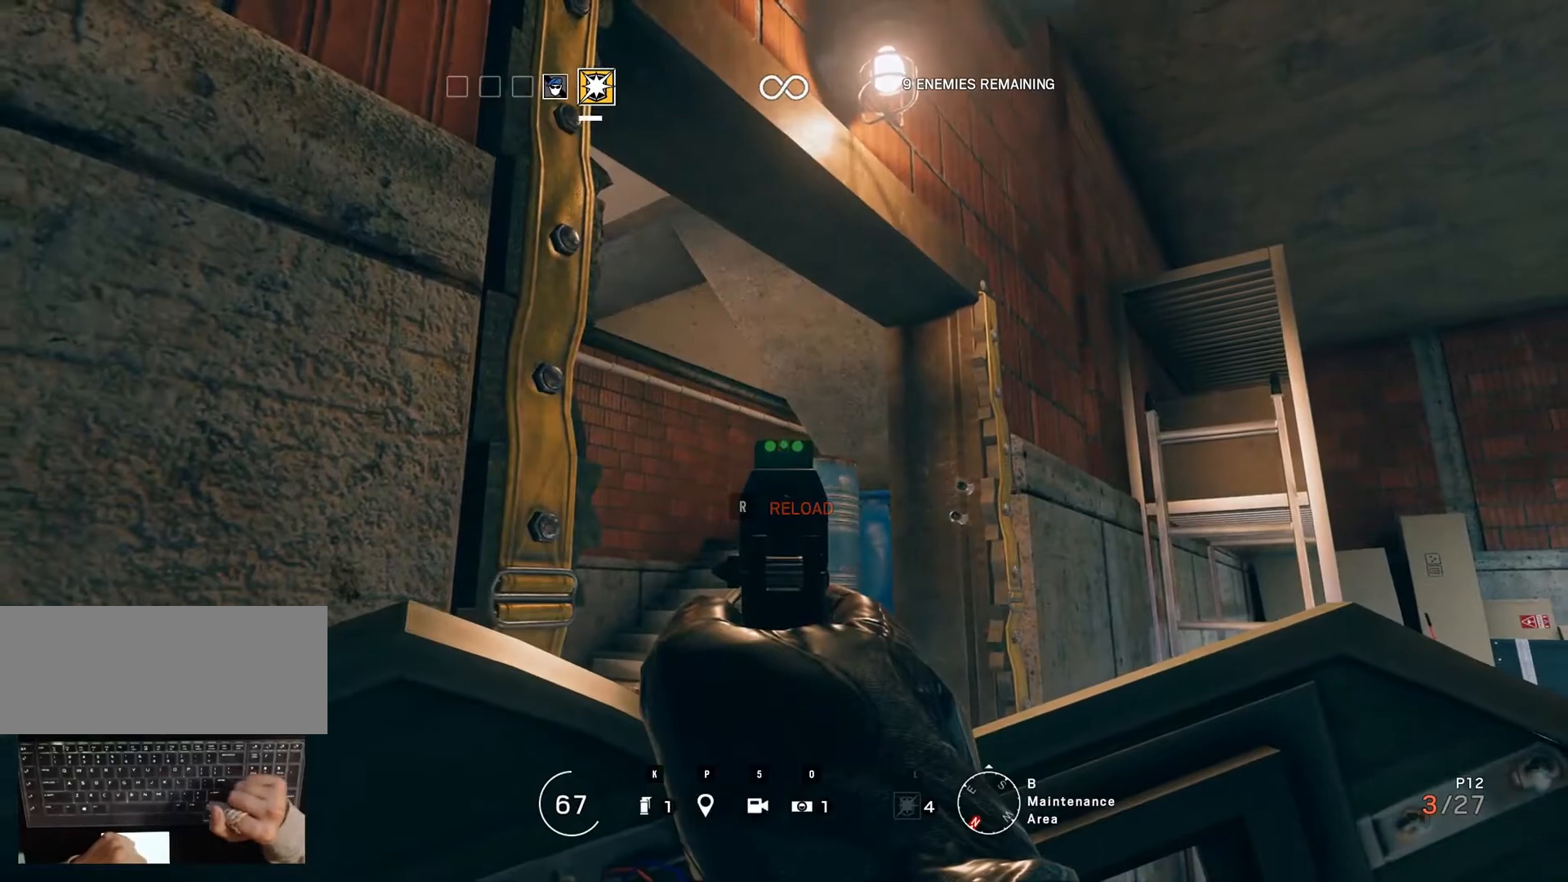
{"keys": ["shift_r"], "mouse": [], "events": [[500, "shift_r", "down"]]}
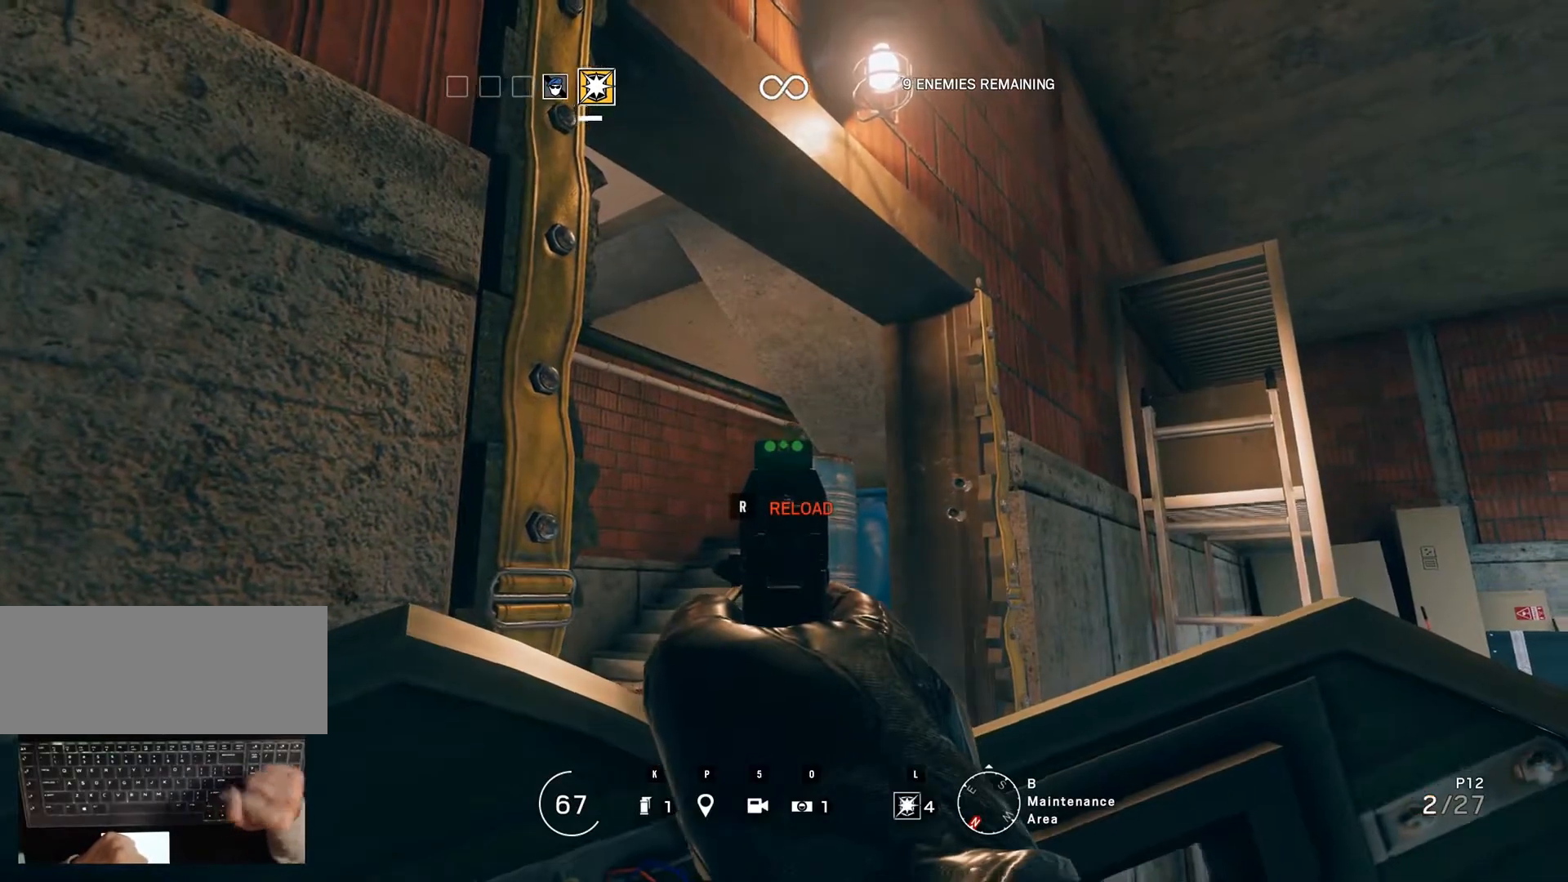
{"keys": ["shift_r"], "mouse": [], "events": [[117, "shift_r", "up"], [217, "shift_r", "down"], [283, "shift_r", "up"], [467, "shift_r", "down"]]}
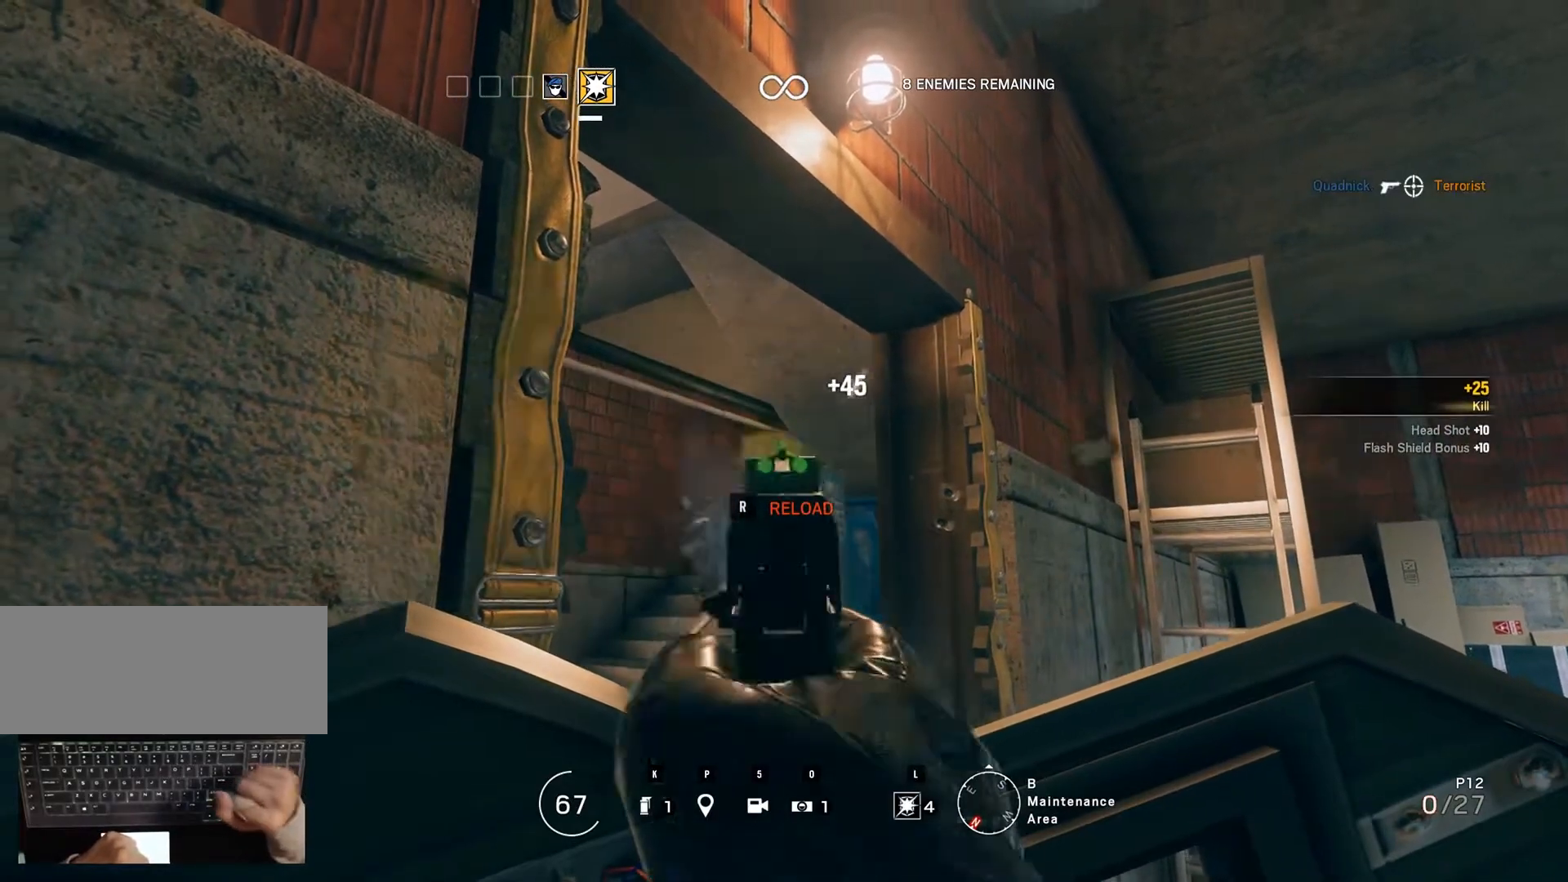
{"keys": [], "mouse": [], "events": [[17, "shift_r", "up"]]}
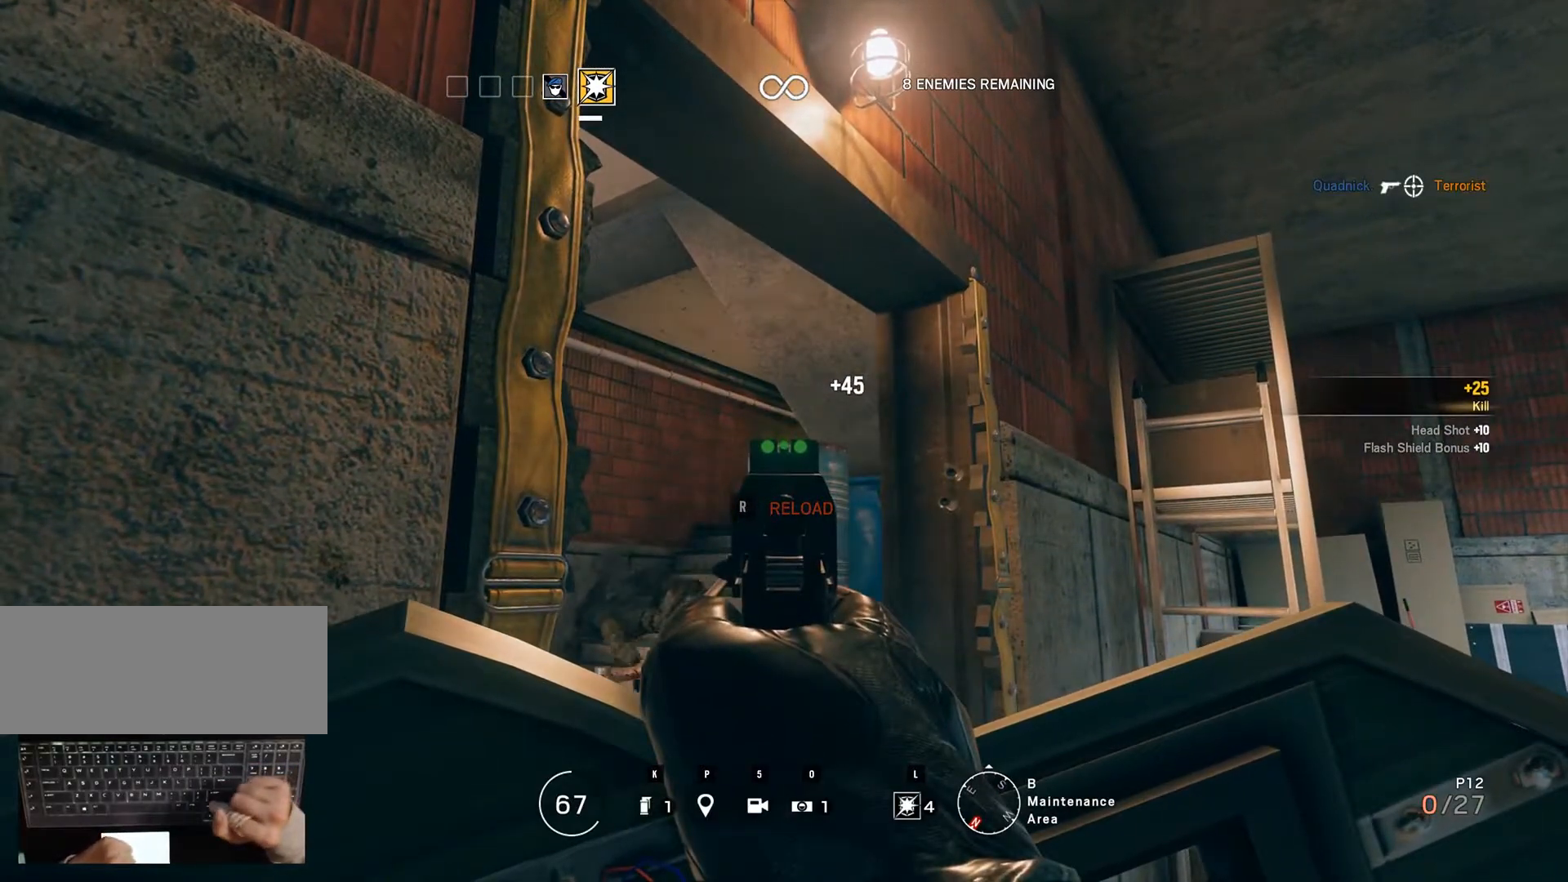
{"keys": [], "mouse": [], "events": []}
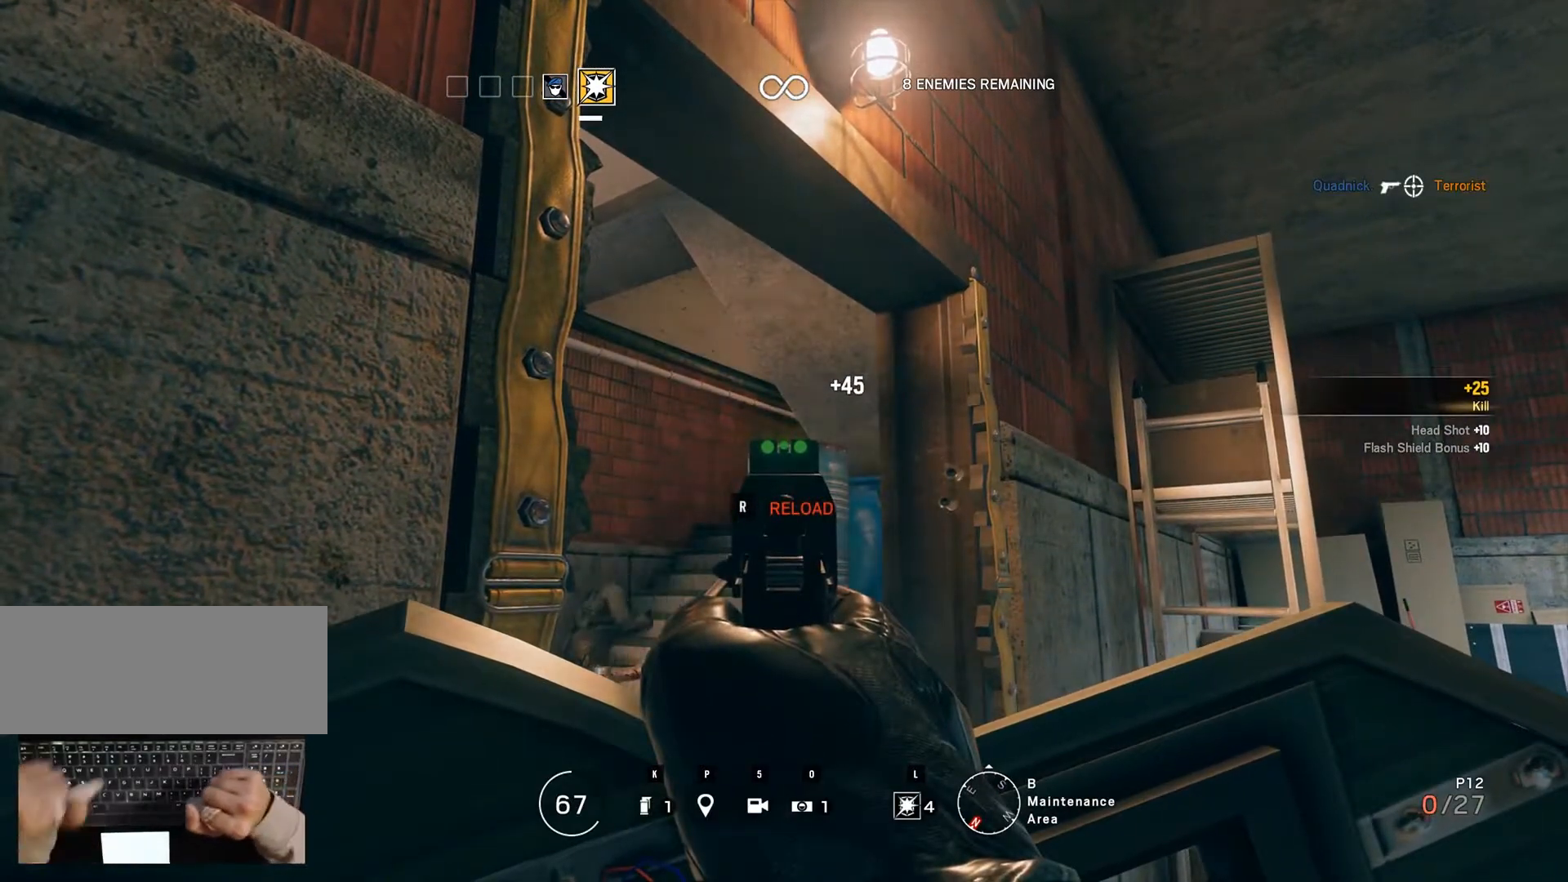
{"keys": [], "mouse": [], "events": [[283, "r", "down"], [383, "r", "up"]]}